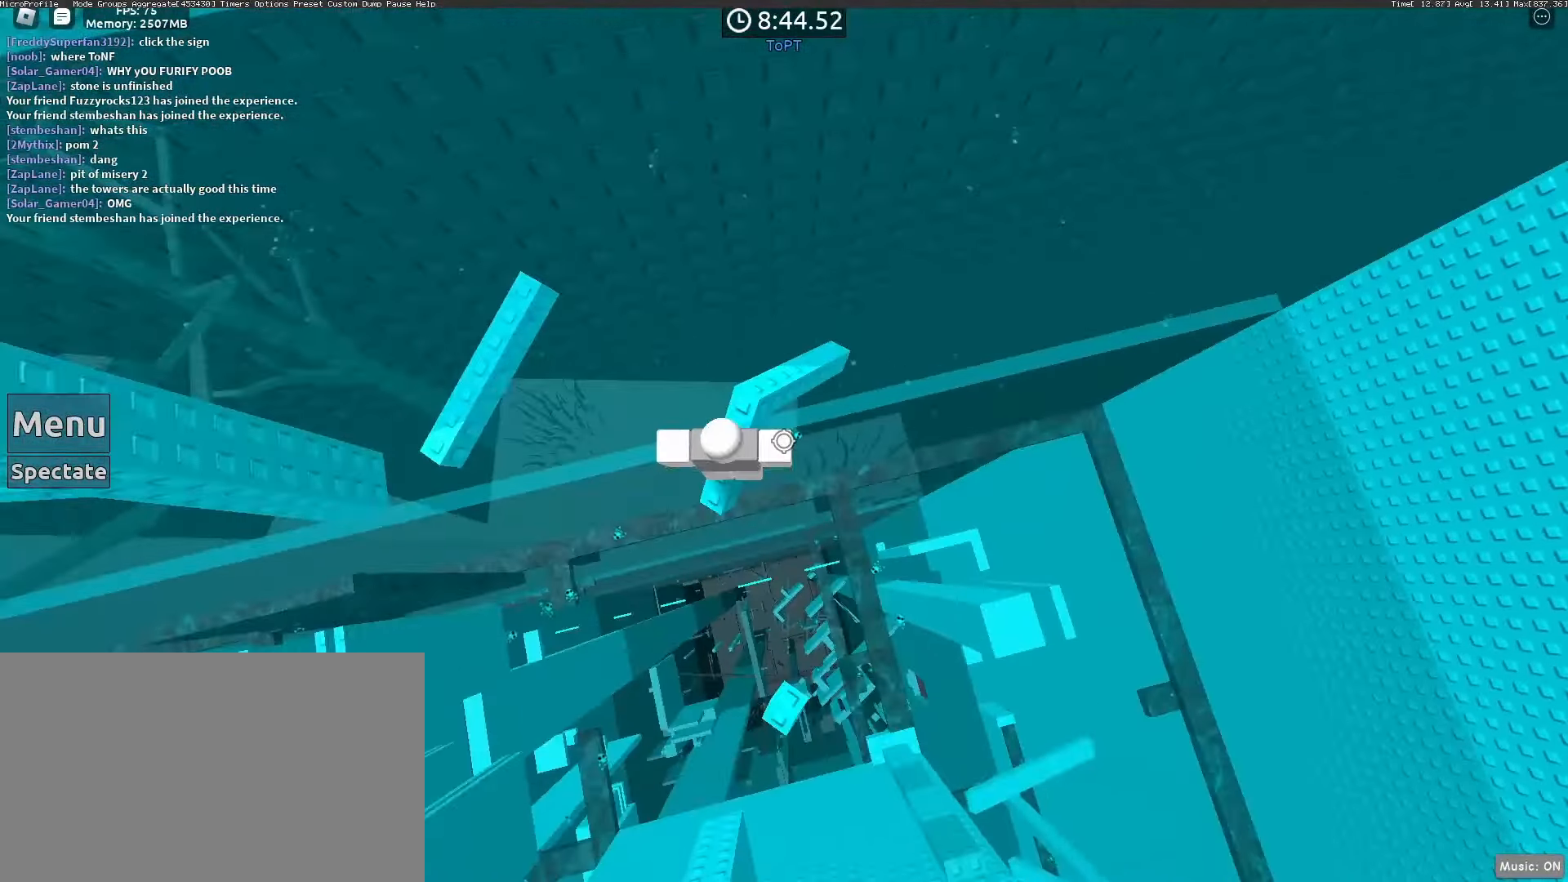
Gameplay with keyboard and mouse; each line is a JSON object with the keys and mouse buttons held at the frame after it. "events" lists presses ("down") and releases ("up") of "1", "2", "3", "4", "5", "a", "alt", "c", "caps_lock", "ctrl", "d", "e", "f", "g", "q", "r", "s", "shift", "space", "t", "tab", "v", "w", "x", "z", "mouse_left", "mouse_wheel" and "mouse_right" between this image and that frame as [ms after this image, input, new state], when the widget could be followed in between. "mouse_left", "mouse_wheel", "mouse_right" = the "left", "wheel", "right" buttons of the "mouse" list. No other keys are recorded. "wheel" means that the mouse wheel is clicked or scrolled. Not read: mouse_move.
{"keys": ["a"], "mouse": [], "events": [[217, "a", "down"], [400, "space", "down"], [483, "space", "up"]]}
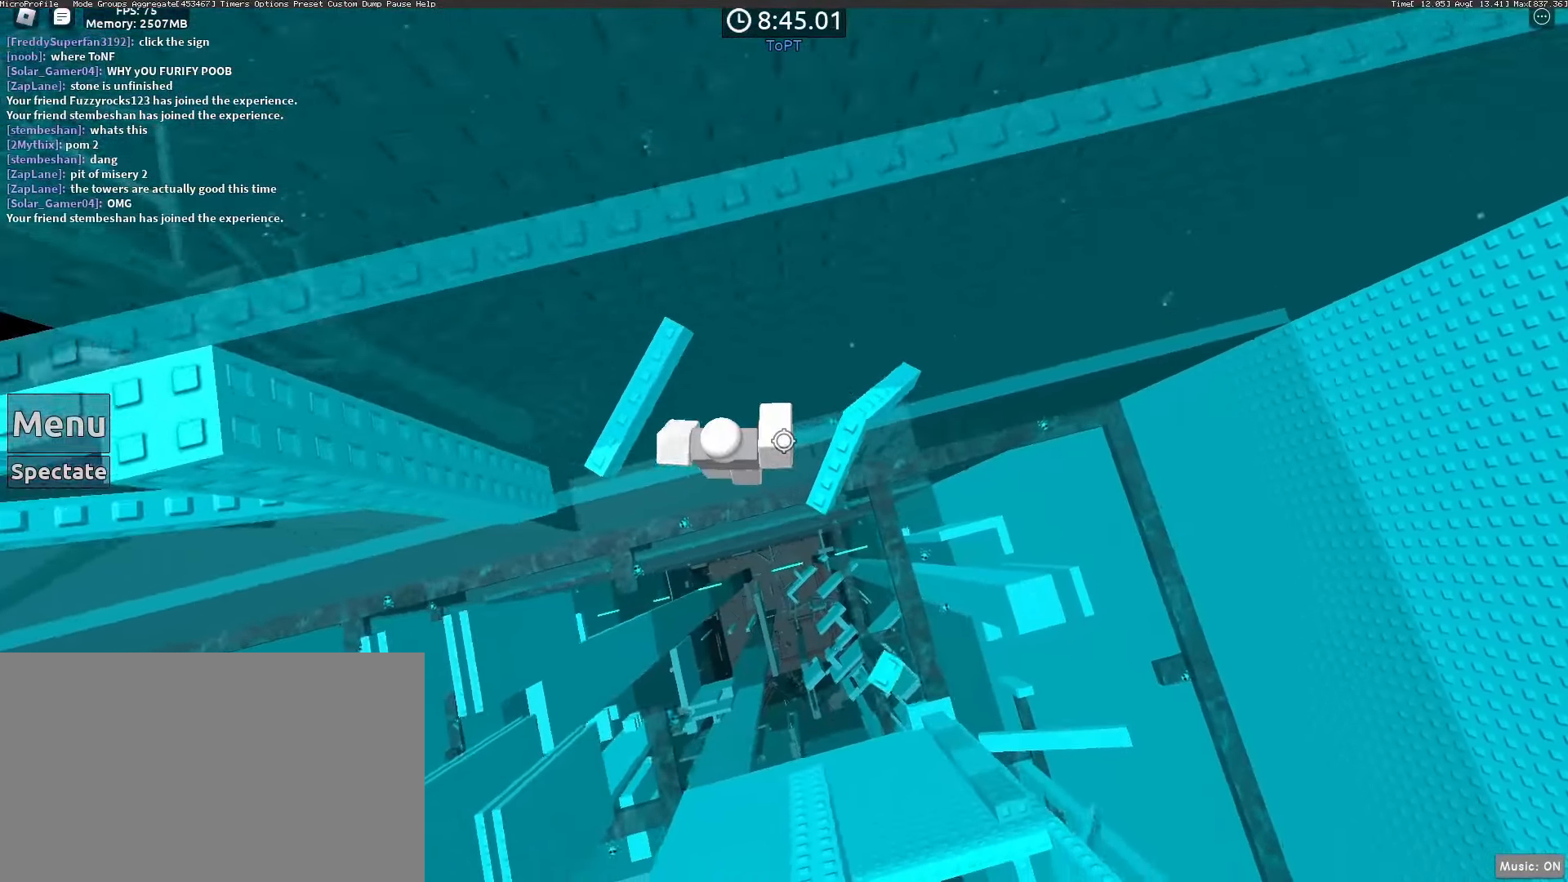
{"keys": [], "mouse": [], "events": [[267, "mouse_wheel", "down"], [317, "mouse_wheel", "up"], [317, "w", "down"], [367, "a", "up"], [417, "w", "up"]]}
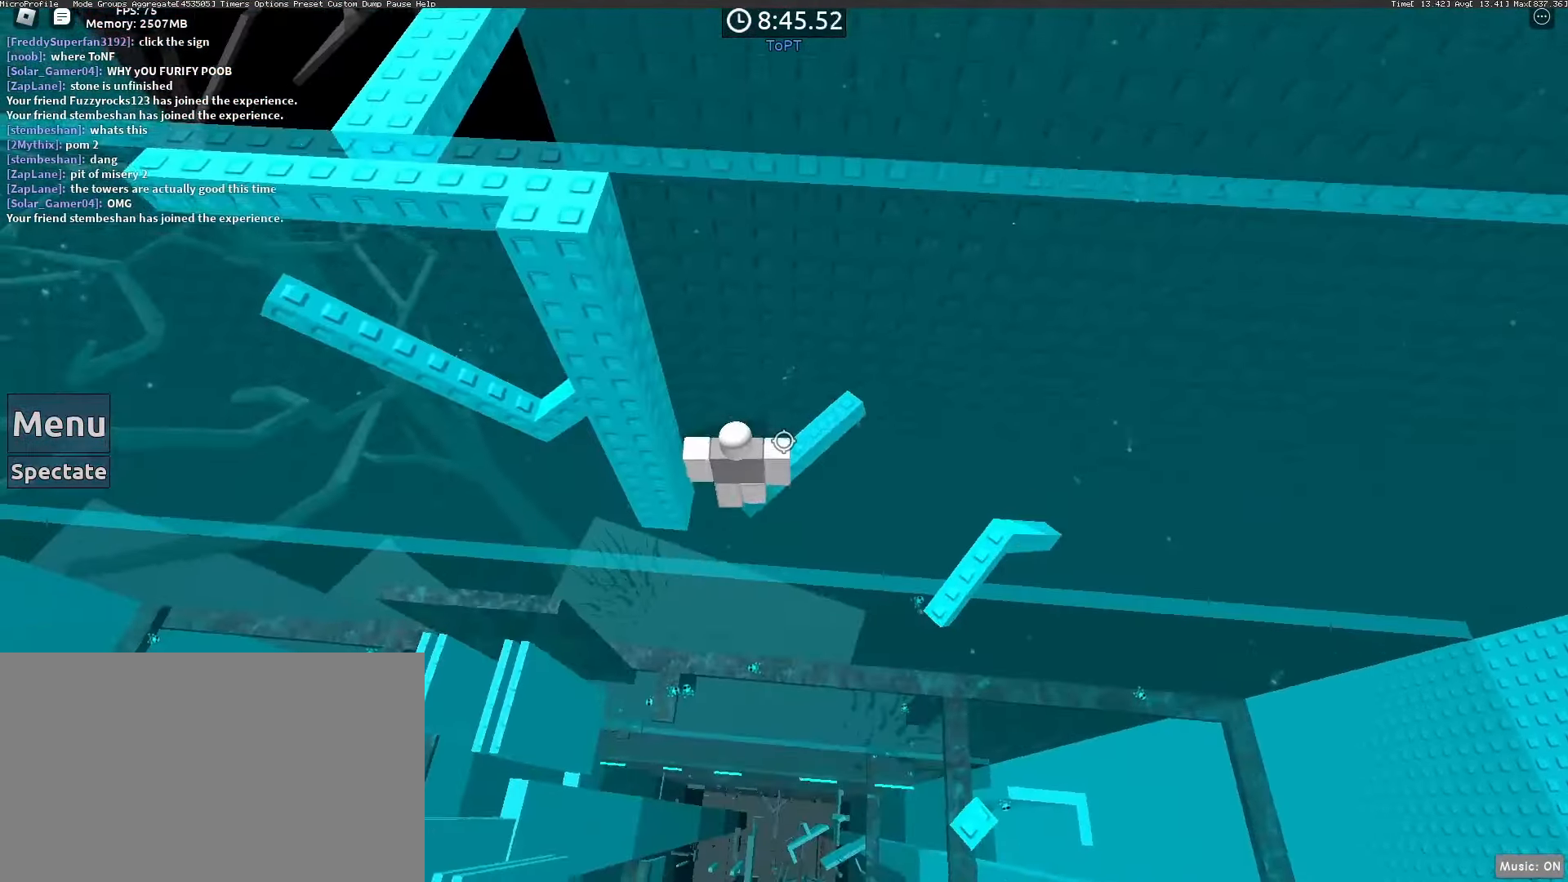
{"keys": ["a", "space"], "mouse": [], "events": [[283, "a", "down"], [433, "space", "down"]]}
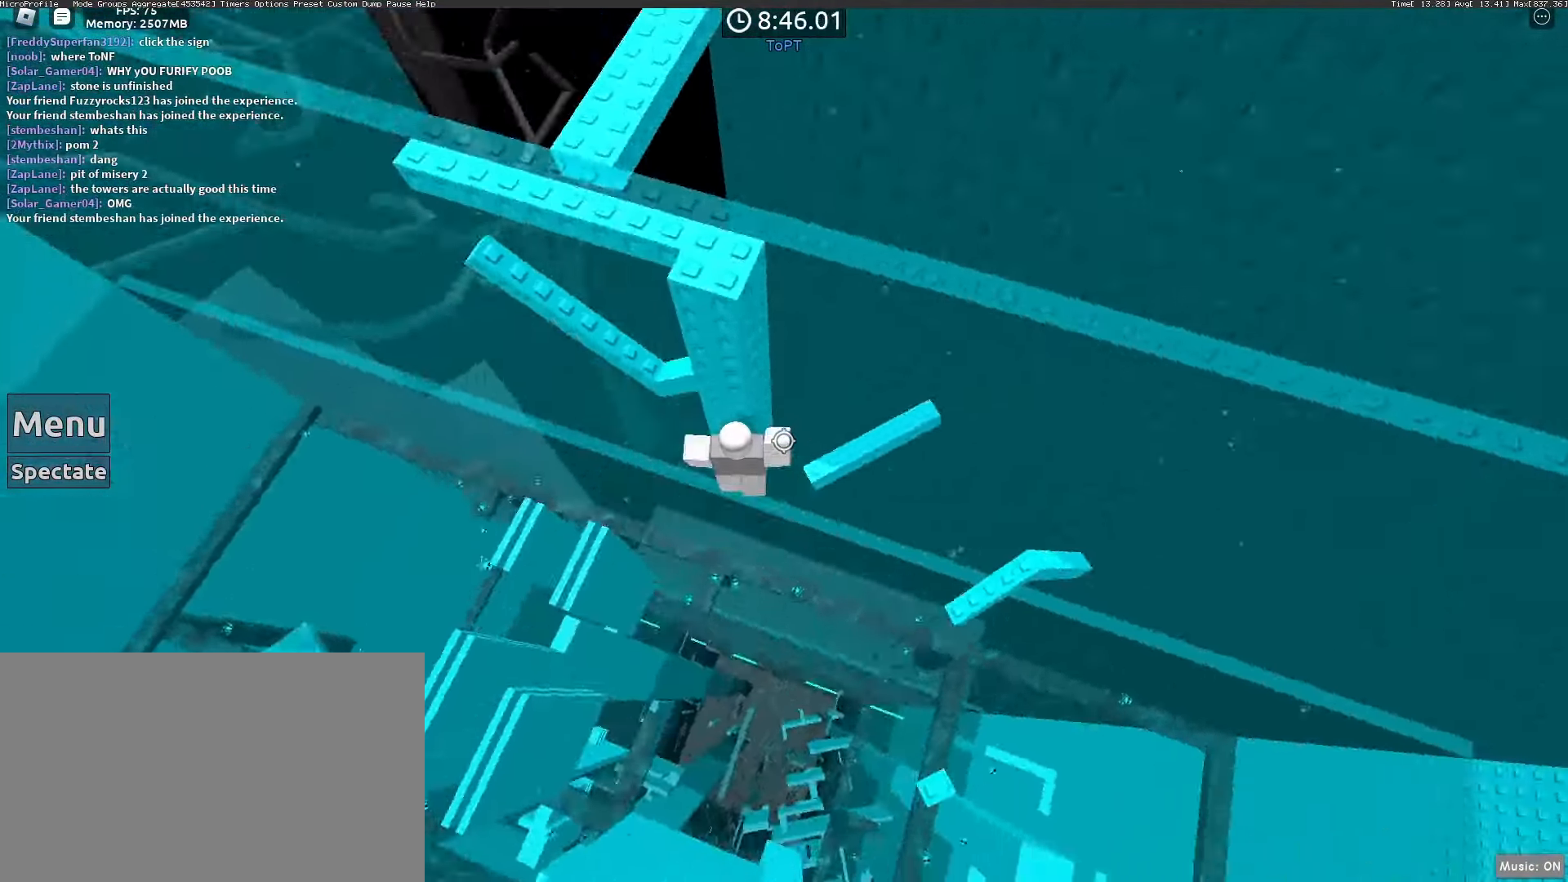
{"keys": ["w"], "mouse": [], "events": [[33, "space", "up"], [400, "w", "down"], [483, "a", "up"]]}
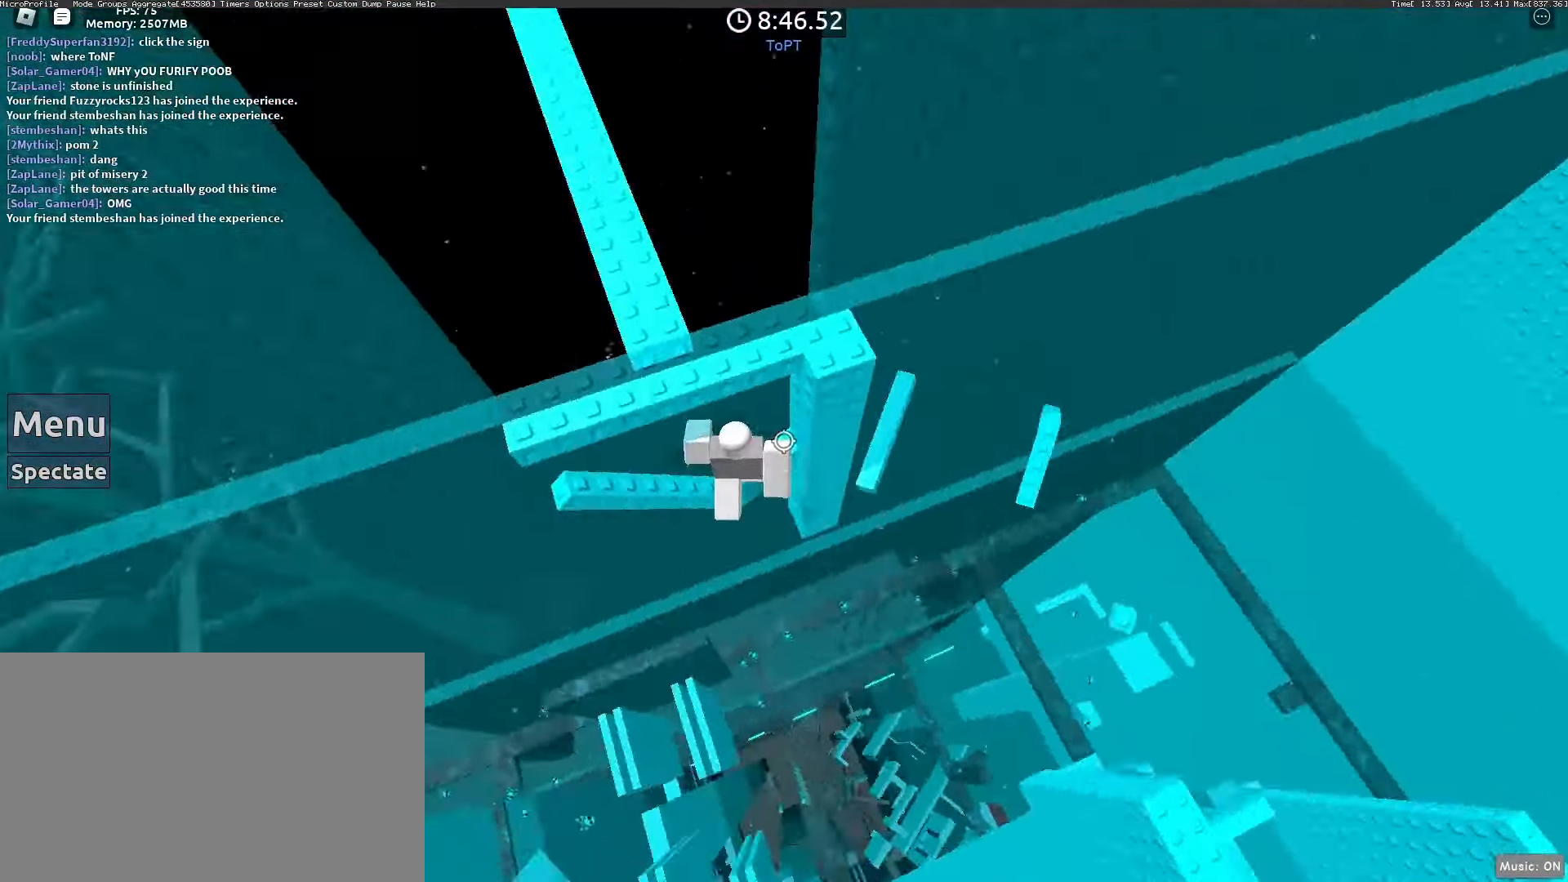
{"keys": ["space", "w"], "mouse": [], "events": [[33, "mouse_wheel", "down"], [83, "mouse_wheel", "up"], [217, "w", "up"], [317, "s", "down"], [417, "space", "down"], [417, "w", "down"], [467, "s", "up"]]}
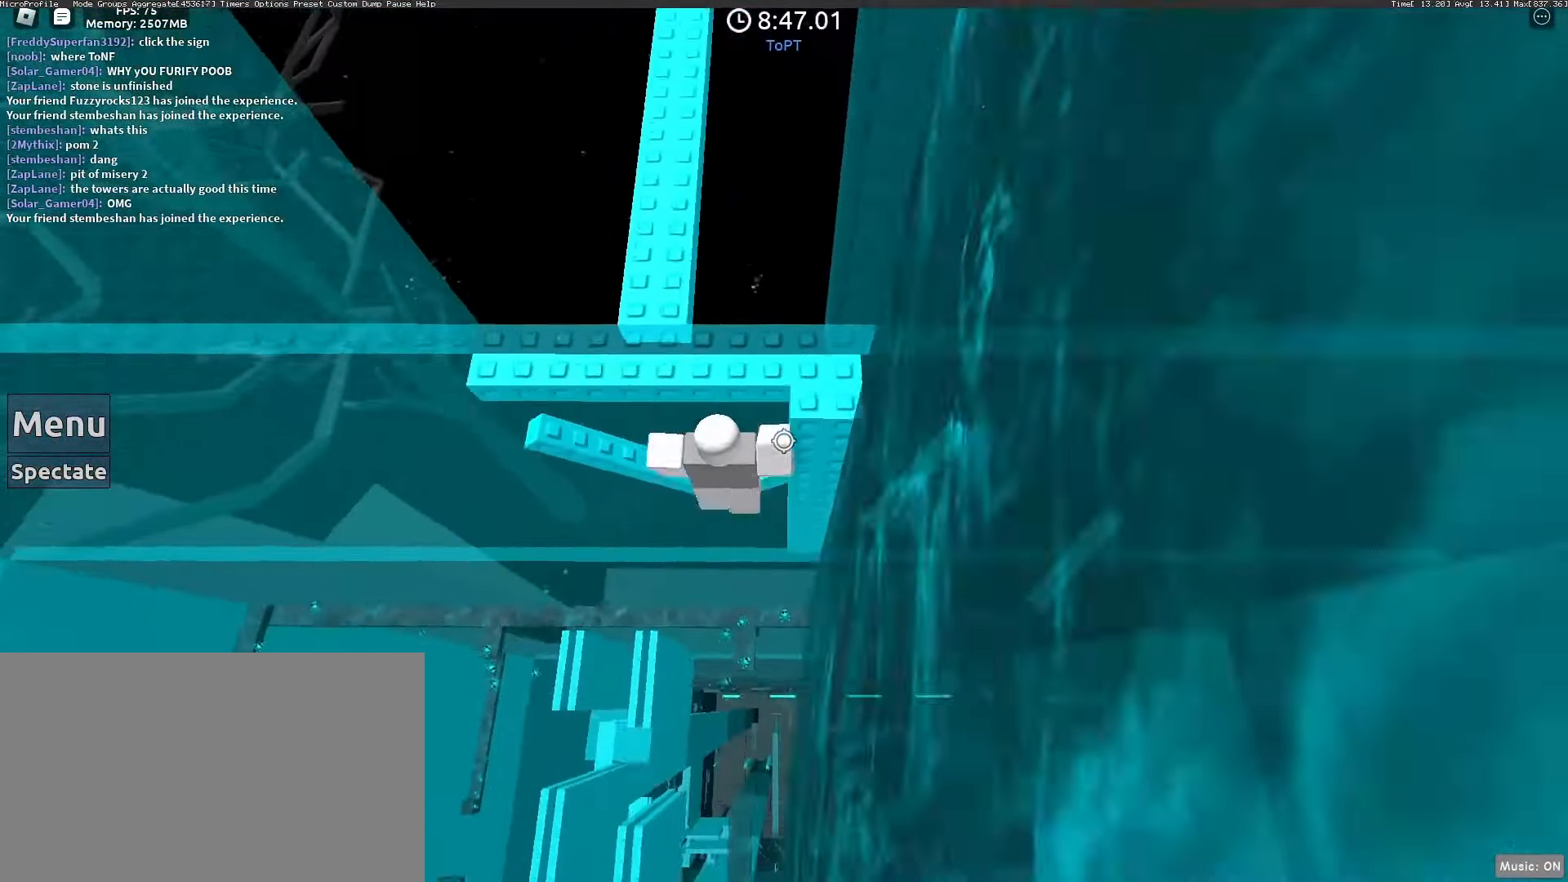
{"keys": [], "mouse": [], "events": [[50, "a", "down"], [50, "space", "up"], [250, "a", "up"], [283, "w", "up"]]}
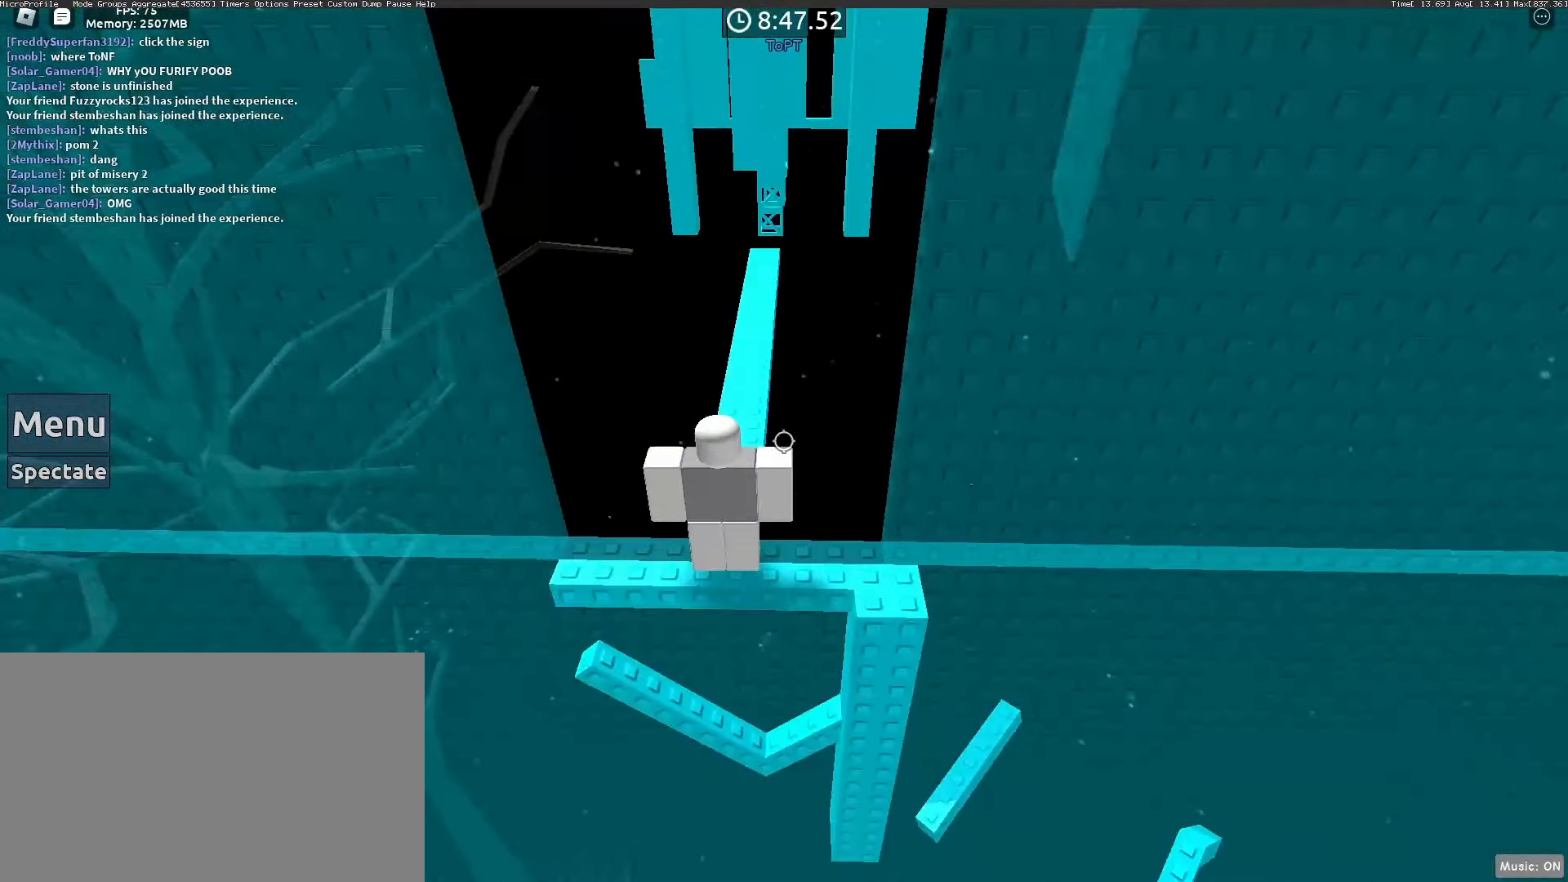
{"keys": [], "mouse": [], "events": [[117, "w", "down"], [450, "w", "up"]]}
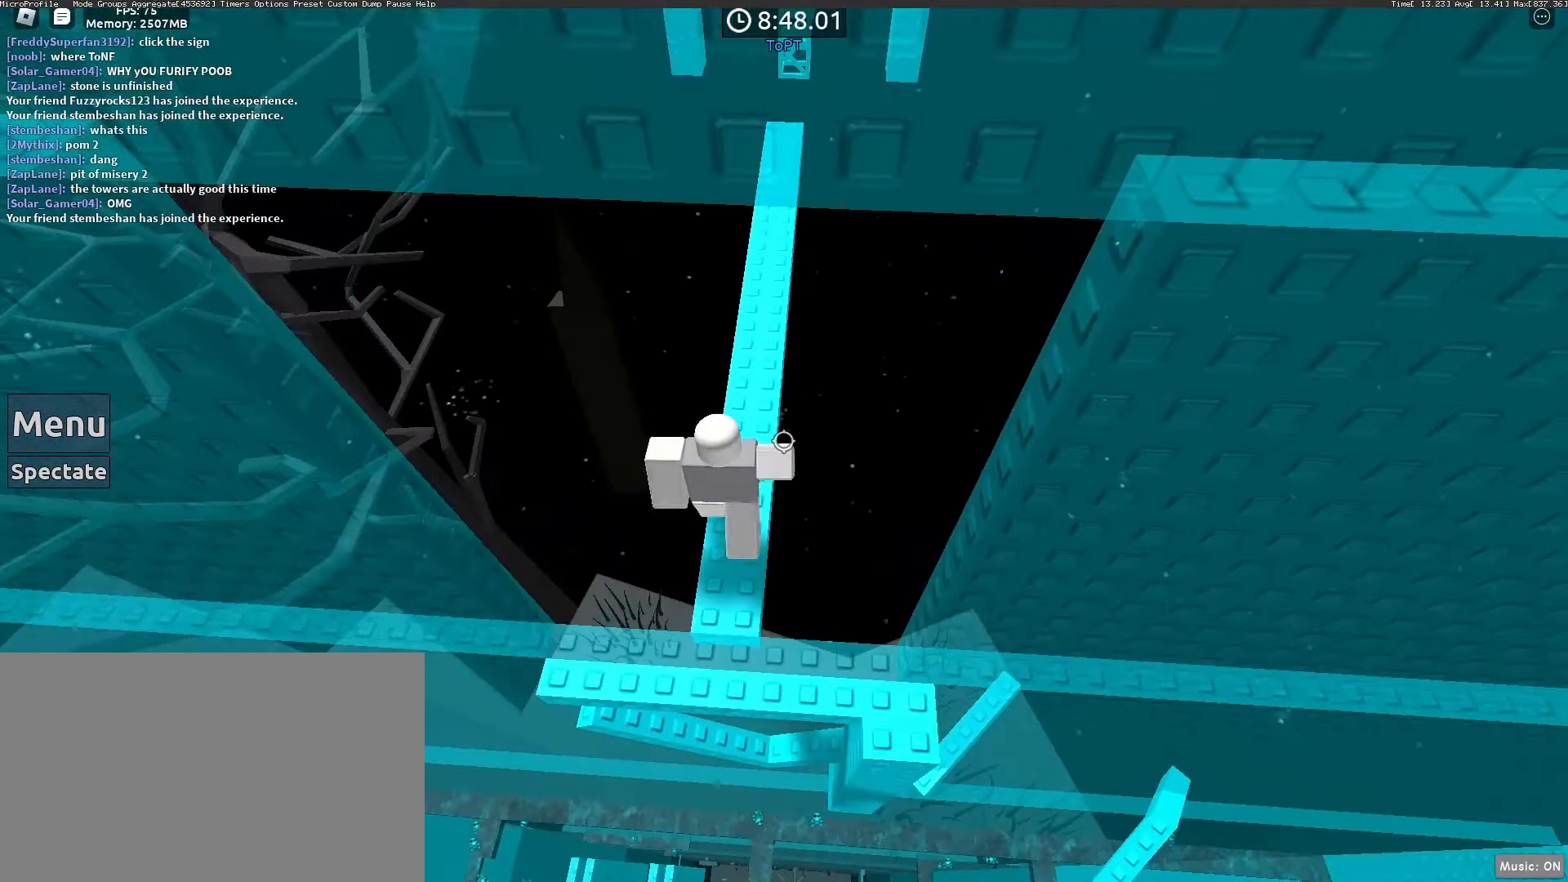
{"keys": ["d"], "mouse": [], "events": [[233, "mouse_wheel", "down"], [317, "mouse_wheel", "up"], [450, "d", "down"]]}
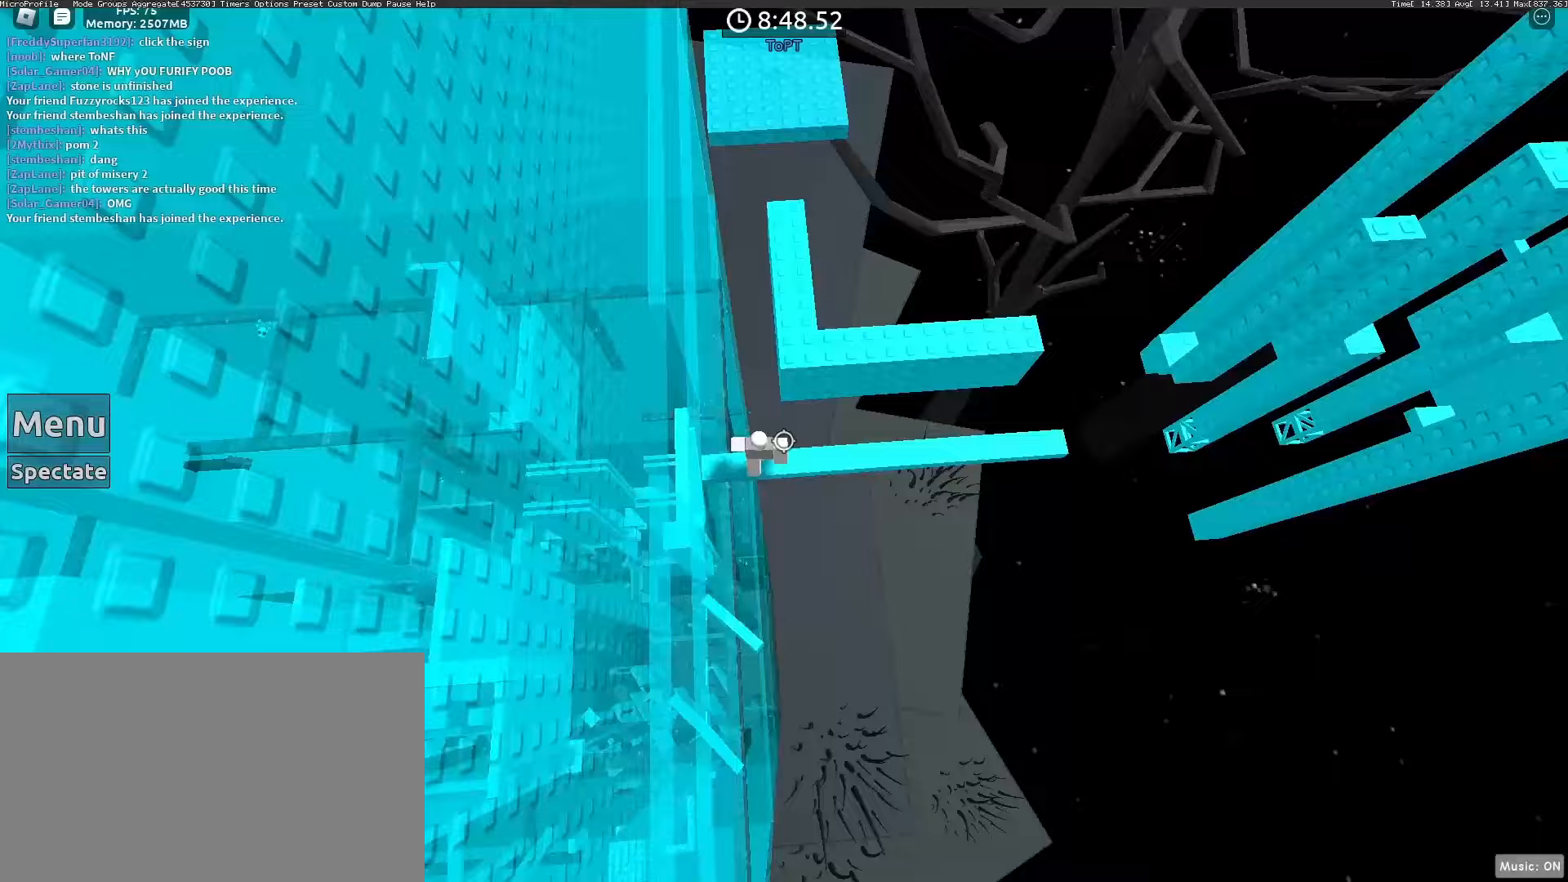
{"keys": ["d"], "mouse": [], "events": [[333, "mouse_wheel", "down"], [467, "mouse_wheel", "up"]]}
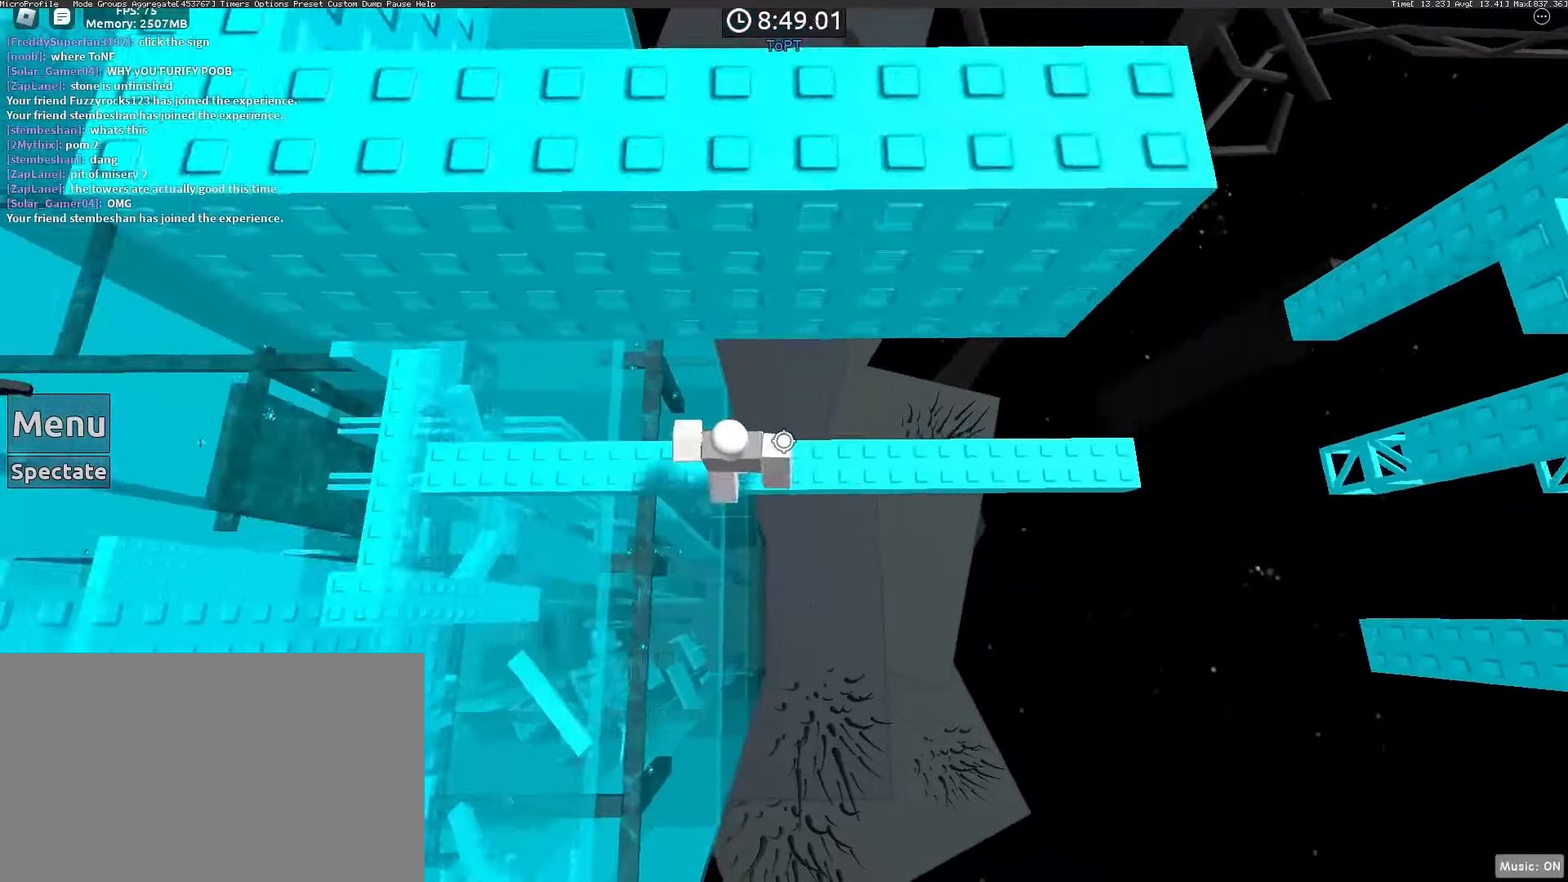
{"keys": ["d"], "mouse": [], "events": []}
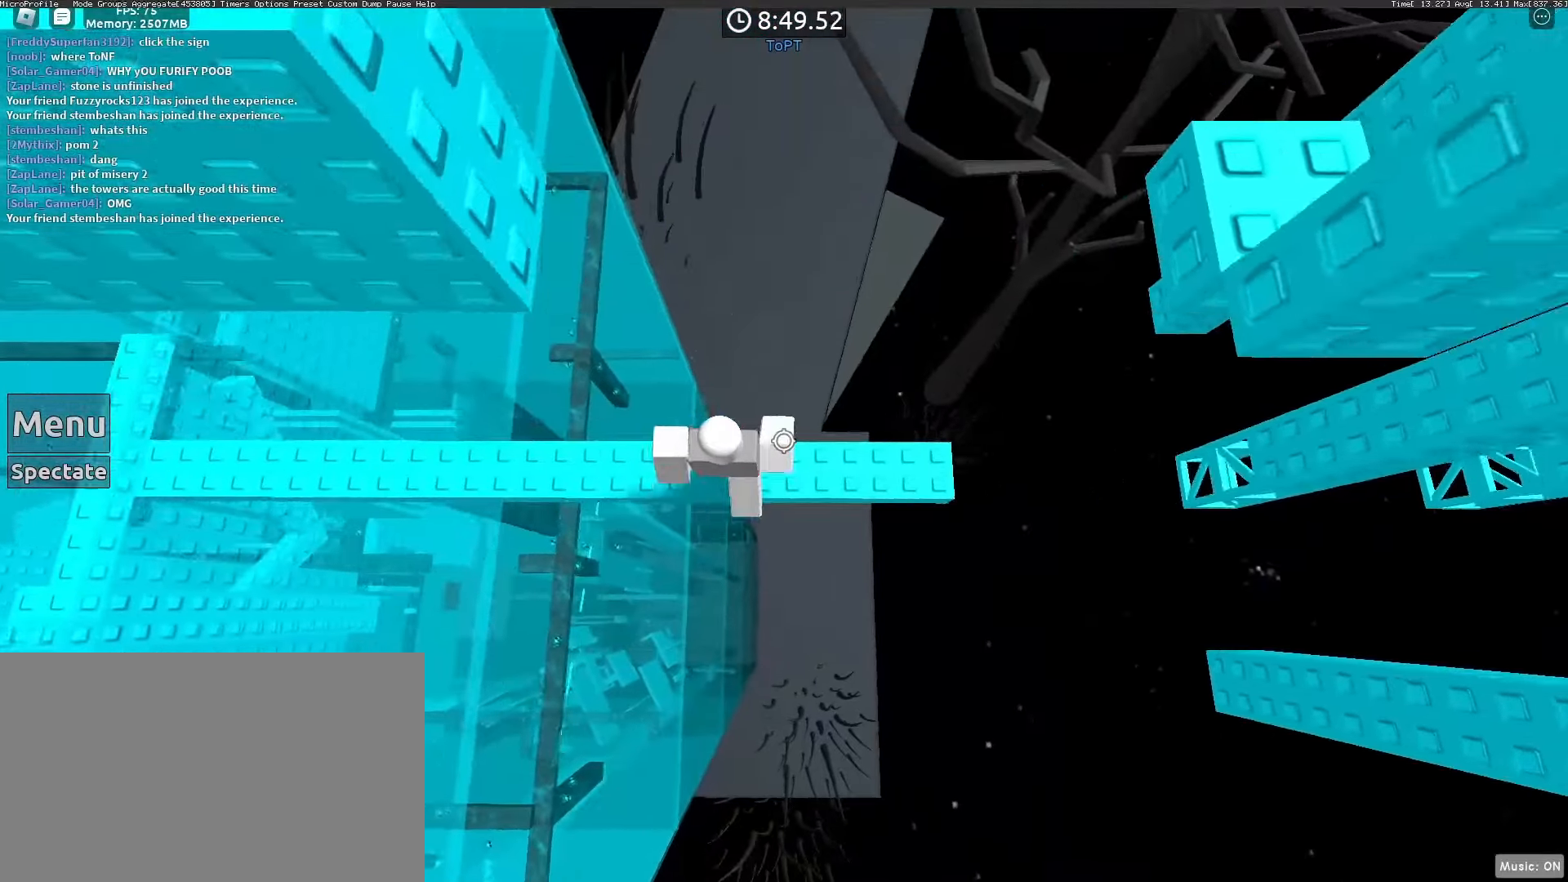
{"keys": [], "mouse": [], "events": [[417, "d", "up"]]}
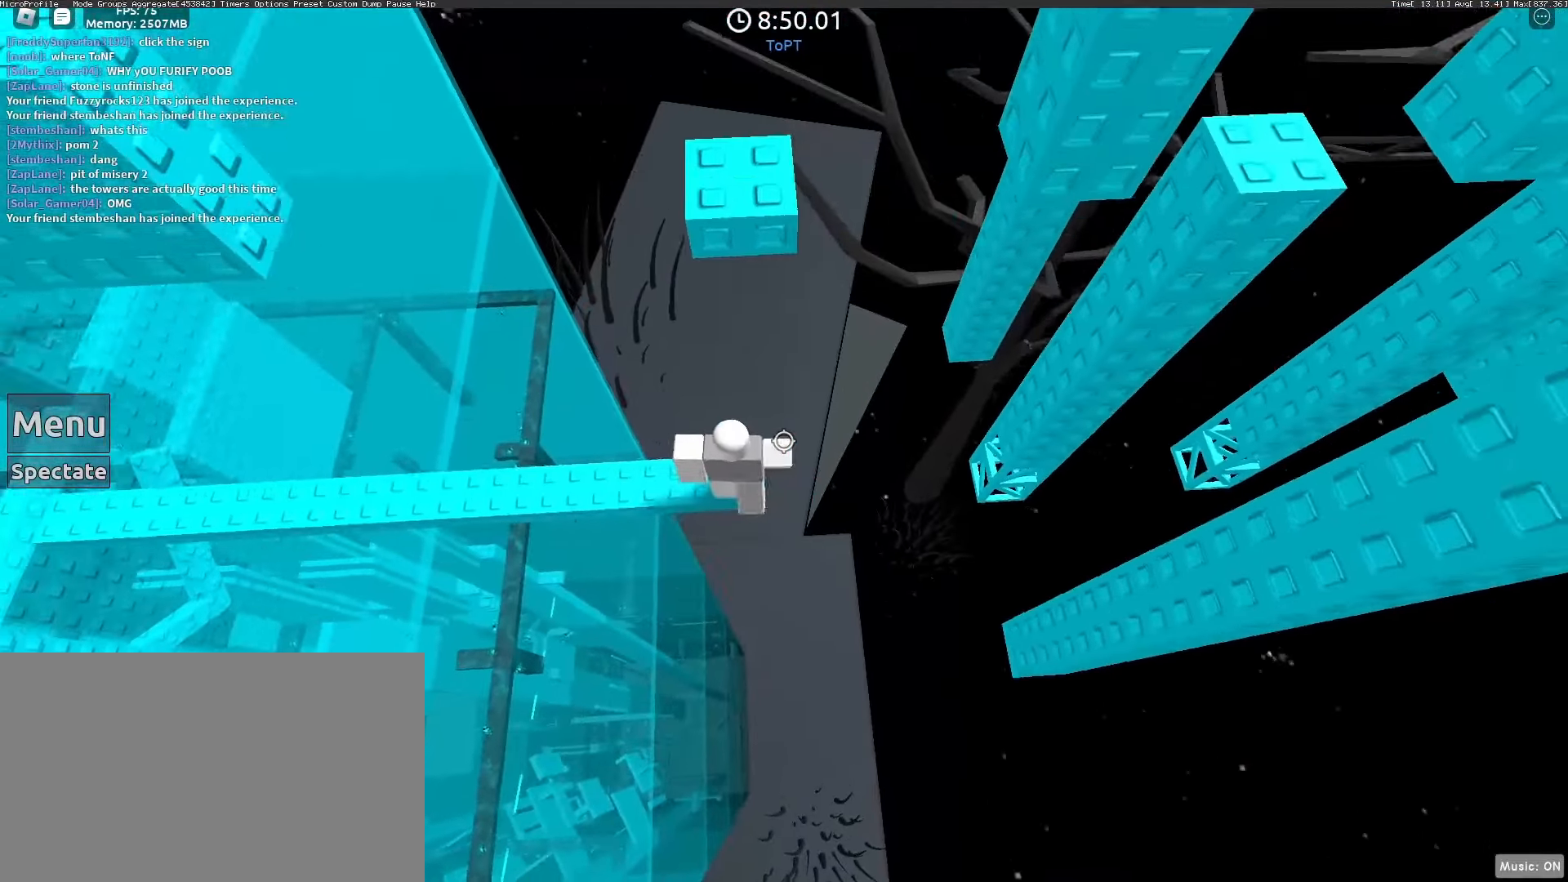
{"keys": ["d"], "mouse": [], "events": [[50, "d", "down"], [100, "d", "up"], [183, "mouse_wheel", "down"], [233, "mouse_wheel", "up"], [433, "d", "down"]]}
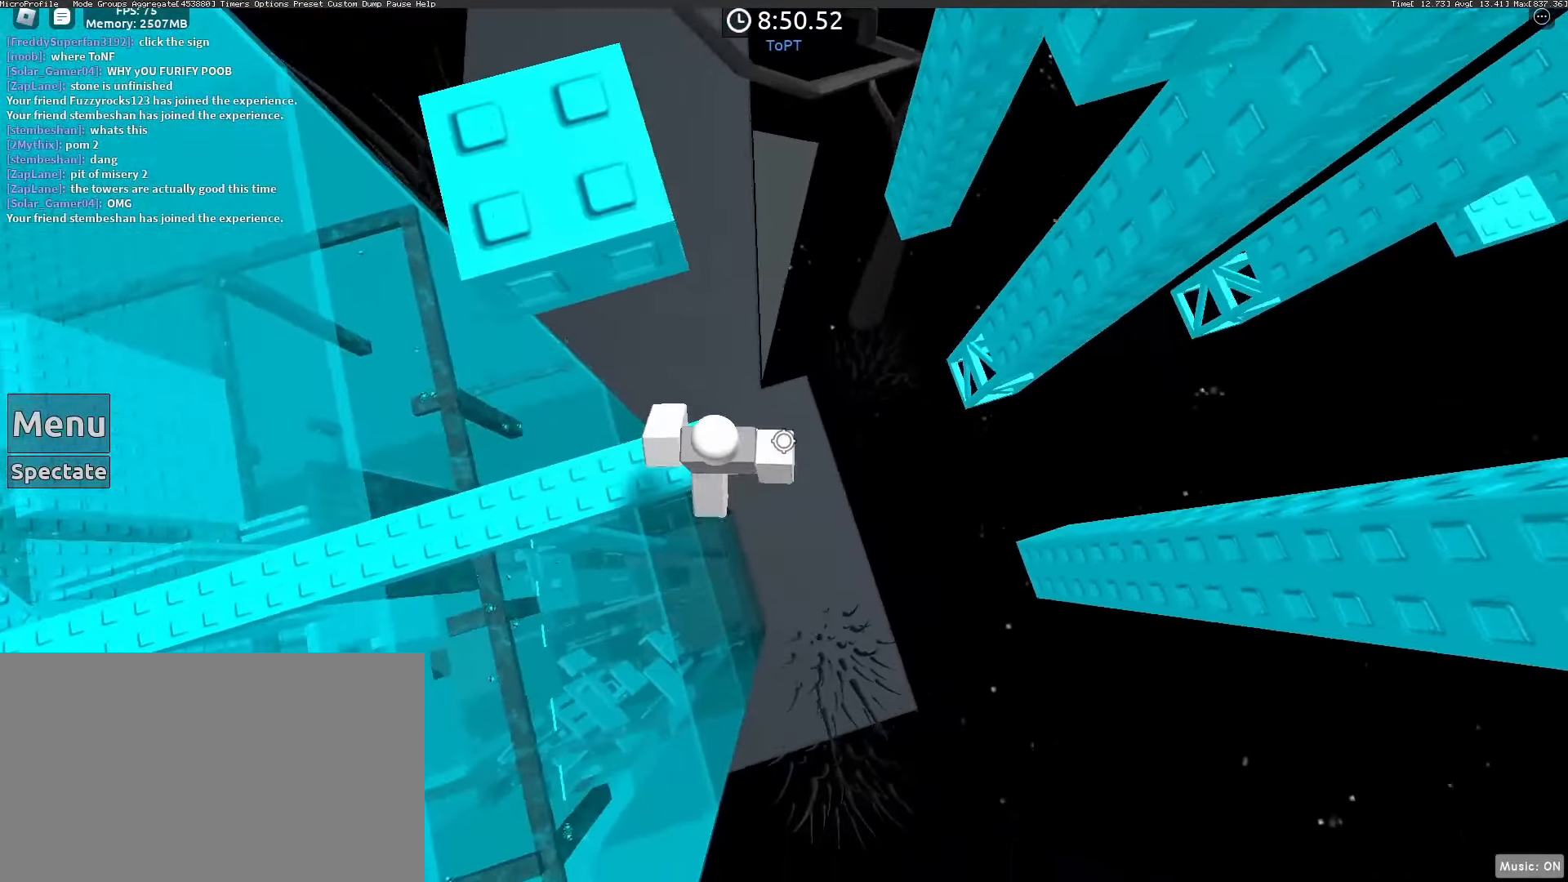
{"keys": ["d"], "mouse": [], "events": [[67, "mouse_wheel", "down"], [67, "space", "down"], [167, "mouse_wheel", "up"], [167, "space", "up"]]}
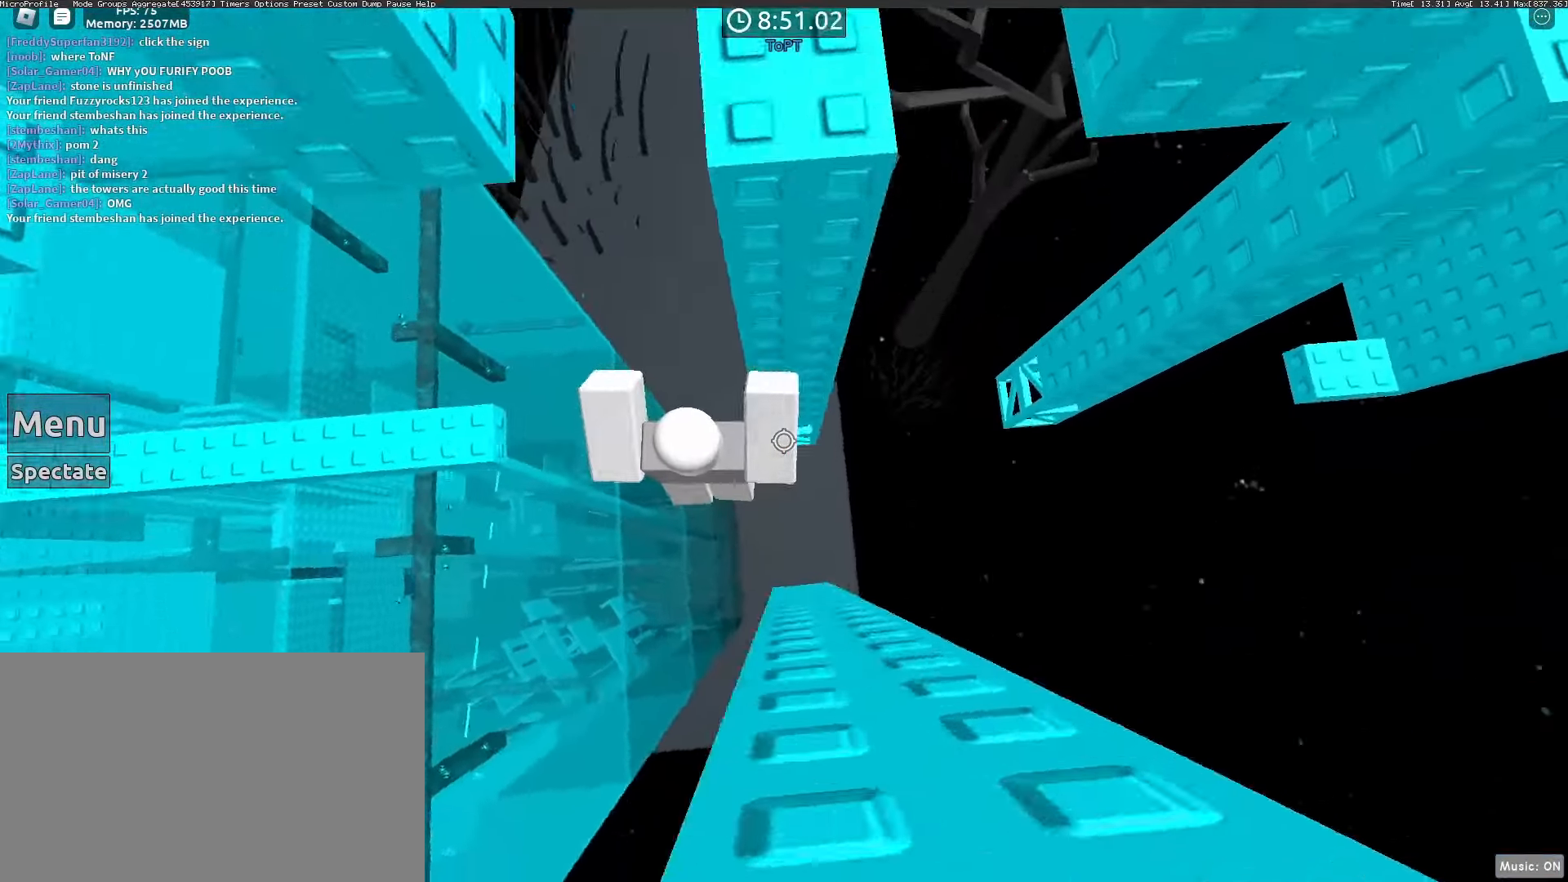
{"keys": ["shift", "w"], "mouse": ["right"], "events": [[33, "w", "down"], [83, "d", "up"], [183, "mouse_wheel", "down"], [233, "mouse_wheel", "up"], [467, "mouse_right", "down"], [467, "shift", "down"]]}
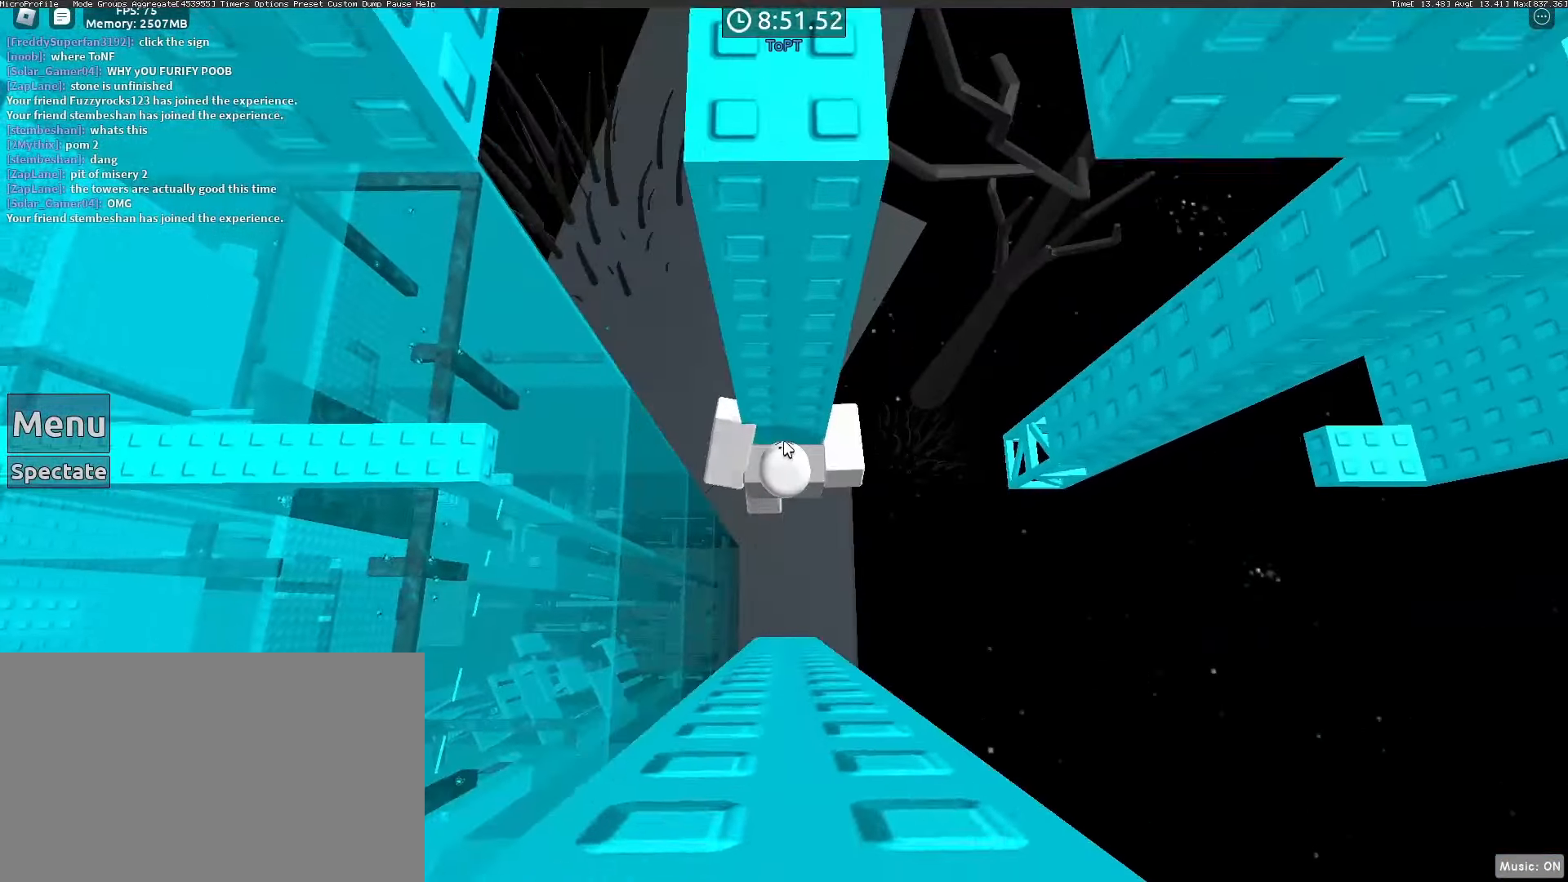
{"keys": [], "mouse": ["right"], "events": [[50, "shift", "up"], [50, "w", "up"]]}
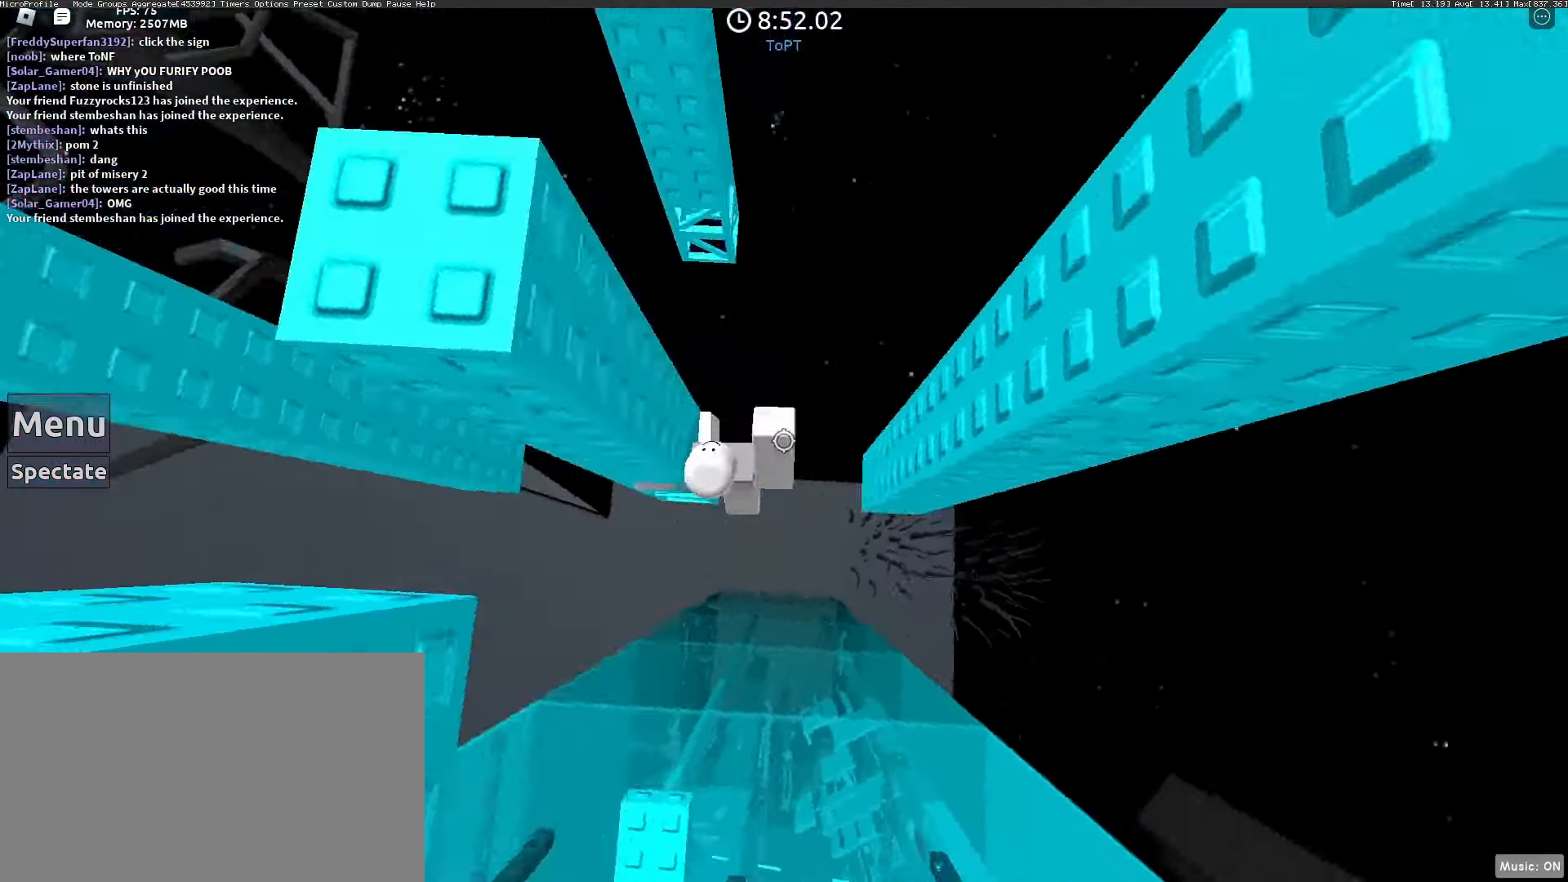
{"keys": ["d", "w"], "mouse": ["right"], "events": [[33, "d", "down"], [33, "shift", "down"], [33, "w", "down"], [67, "space", "down"], [217, "space", "up"], [267, "shift", "up"]]}
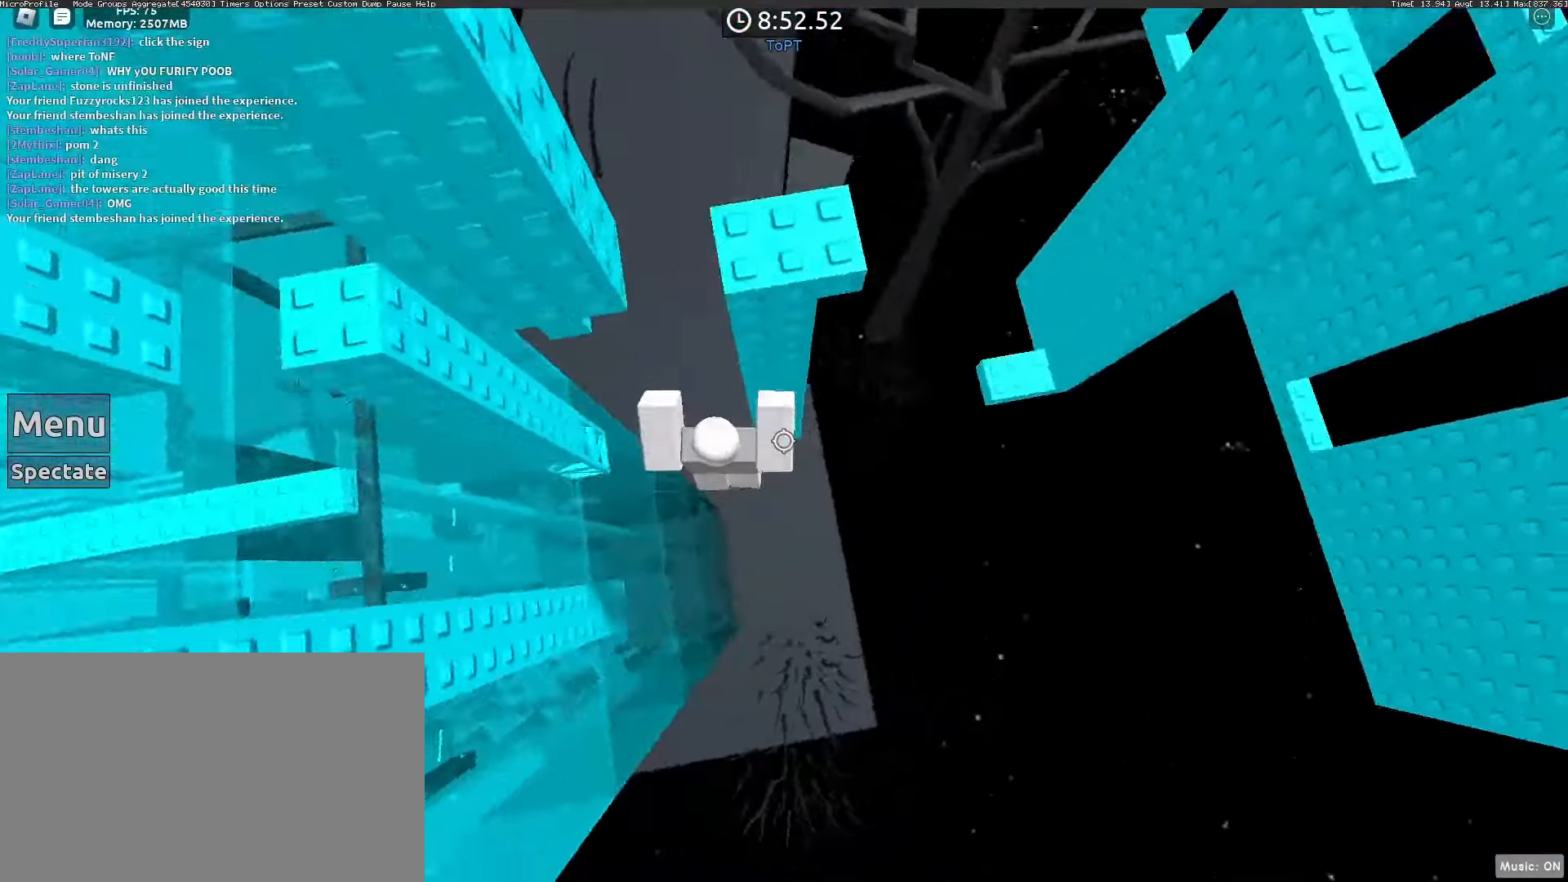
{"keys": [], "mouse": ["right"], "events": [[133, "d", "up"], [317, "shift", "down"], [417, "shift", "up"], [417, "w", "up"]]}
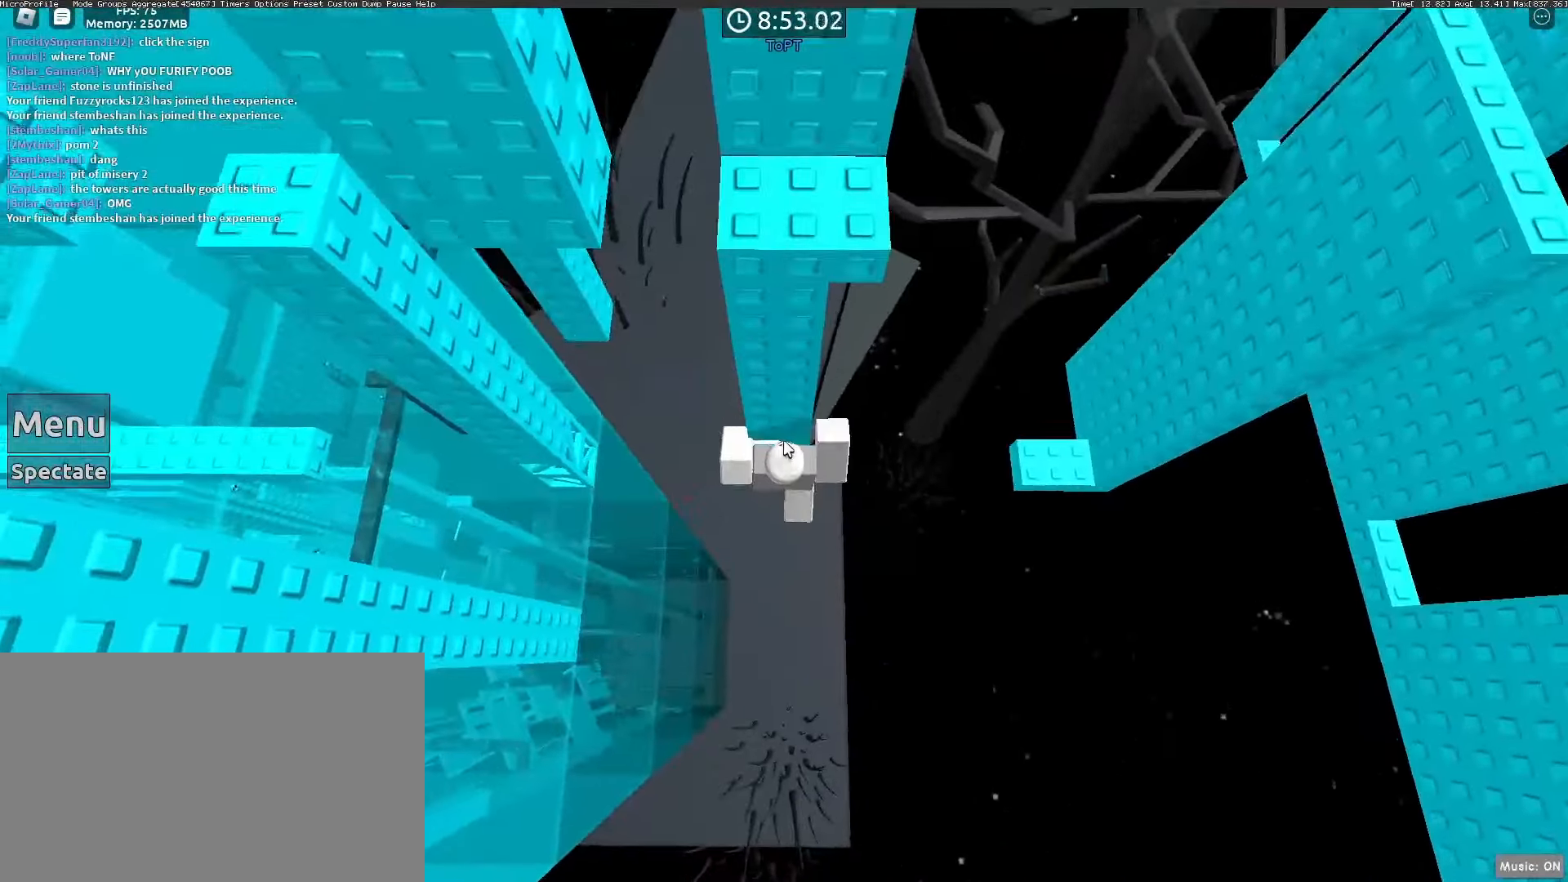
{"keys": [], "mouse": ["right"], "events": [[200, "w", "down"], [283, "w", "up"]]}
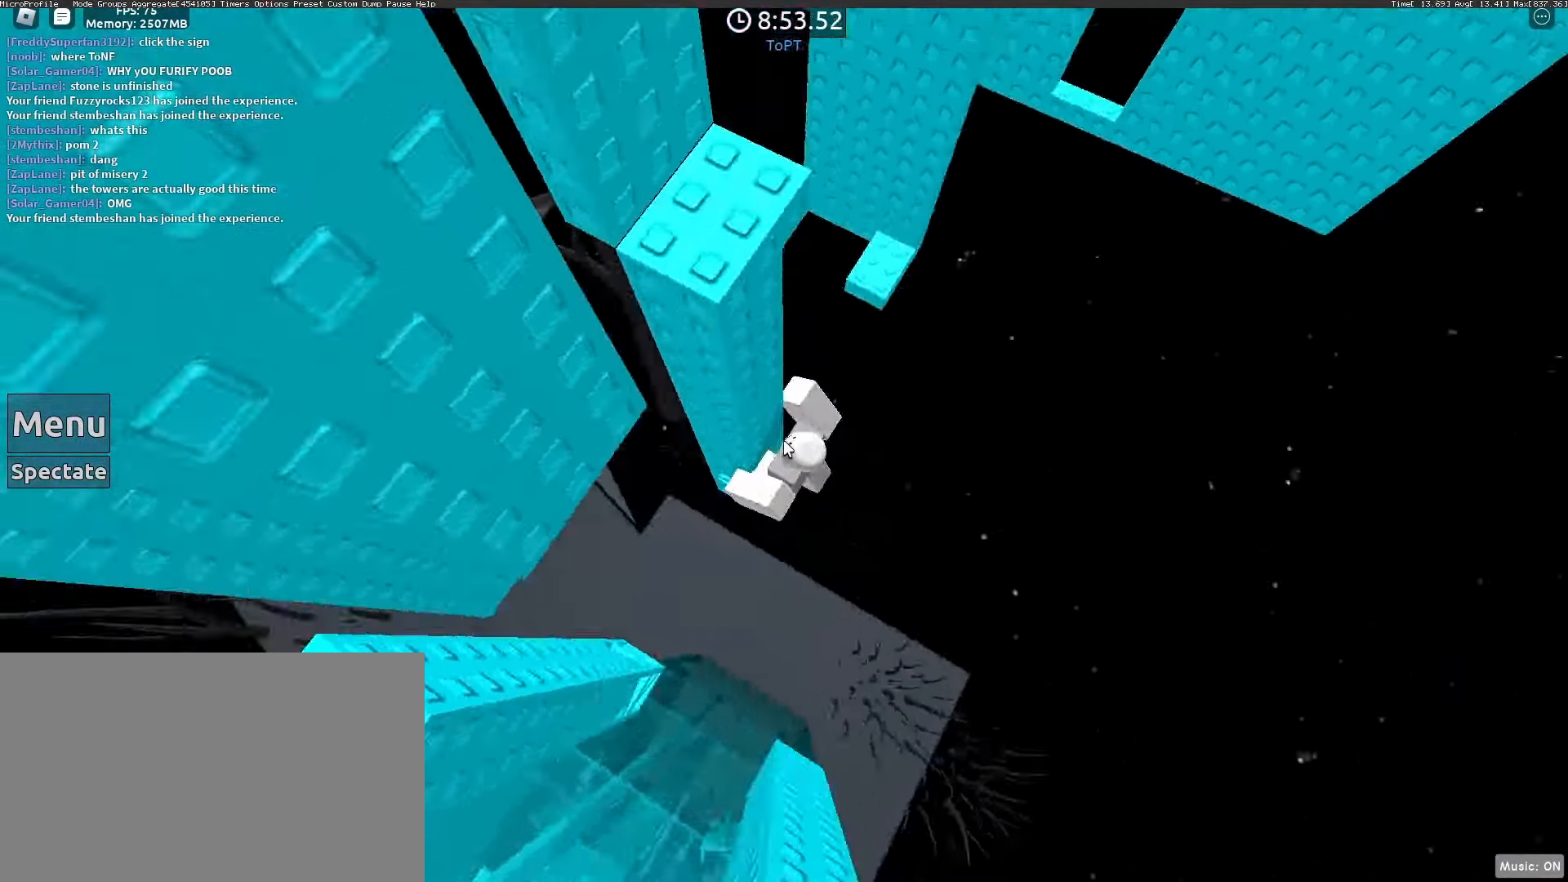
{"keys": ["w"], "mouse": ["right"], "events": [[200, "shift", "down"], [200, "w", "down"], [300, "space", "down"], [450, "space", "up"], [500, "shift", "up"]]}
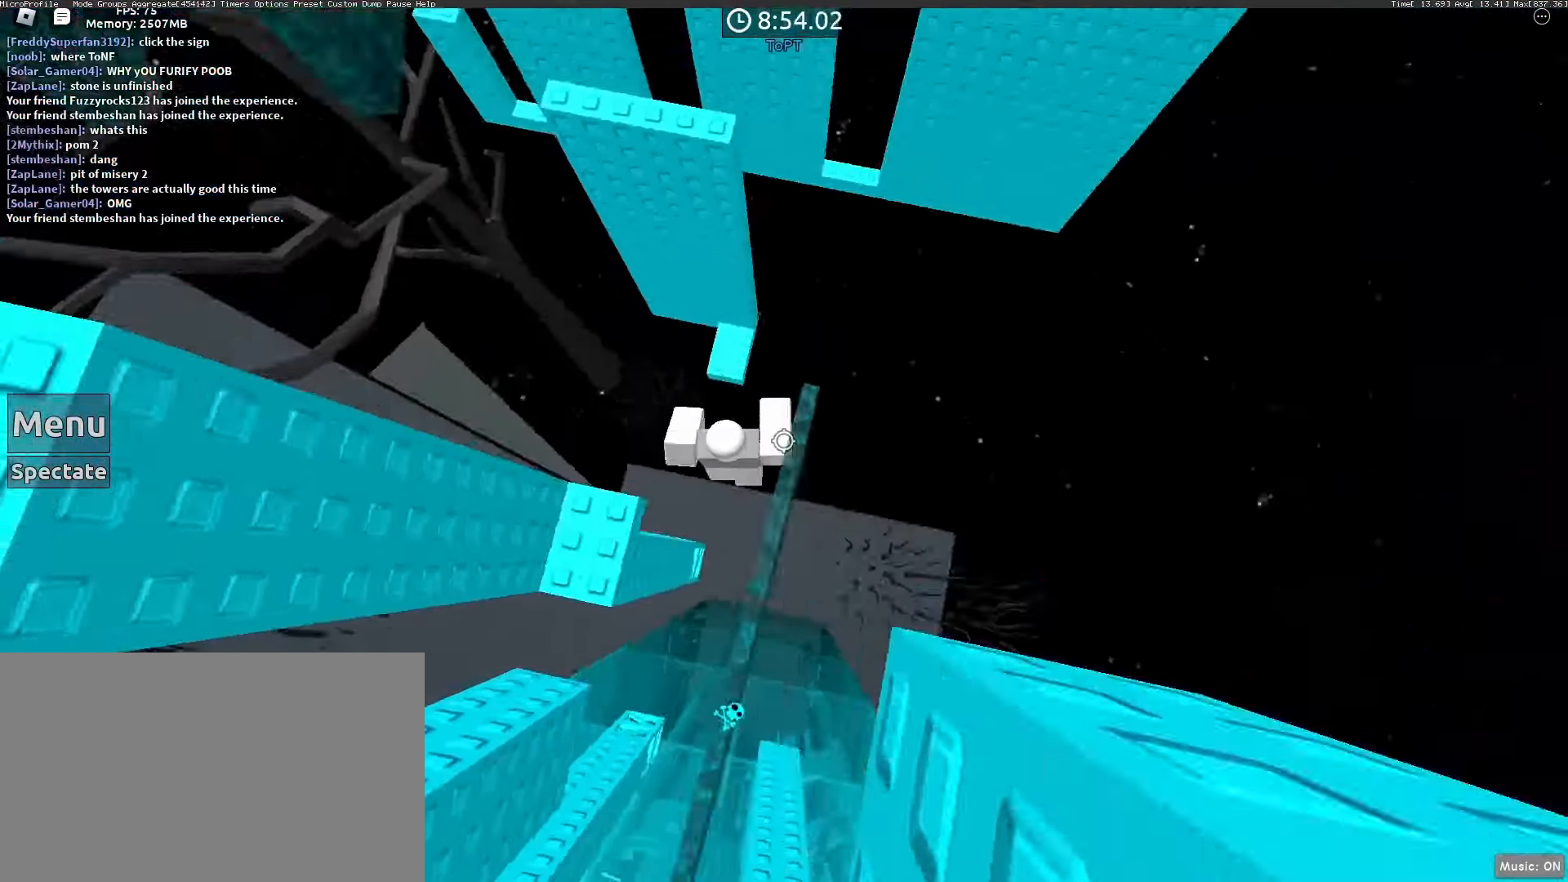
{"keys": [], "mouse": ["right"], "events": [[500, "w", "up"]]}
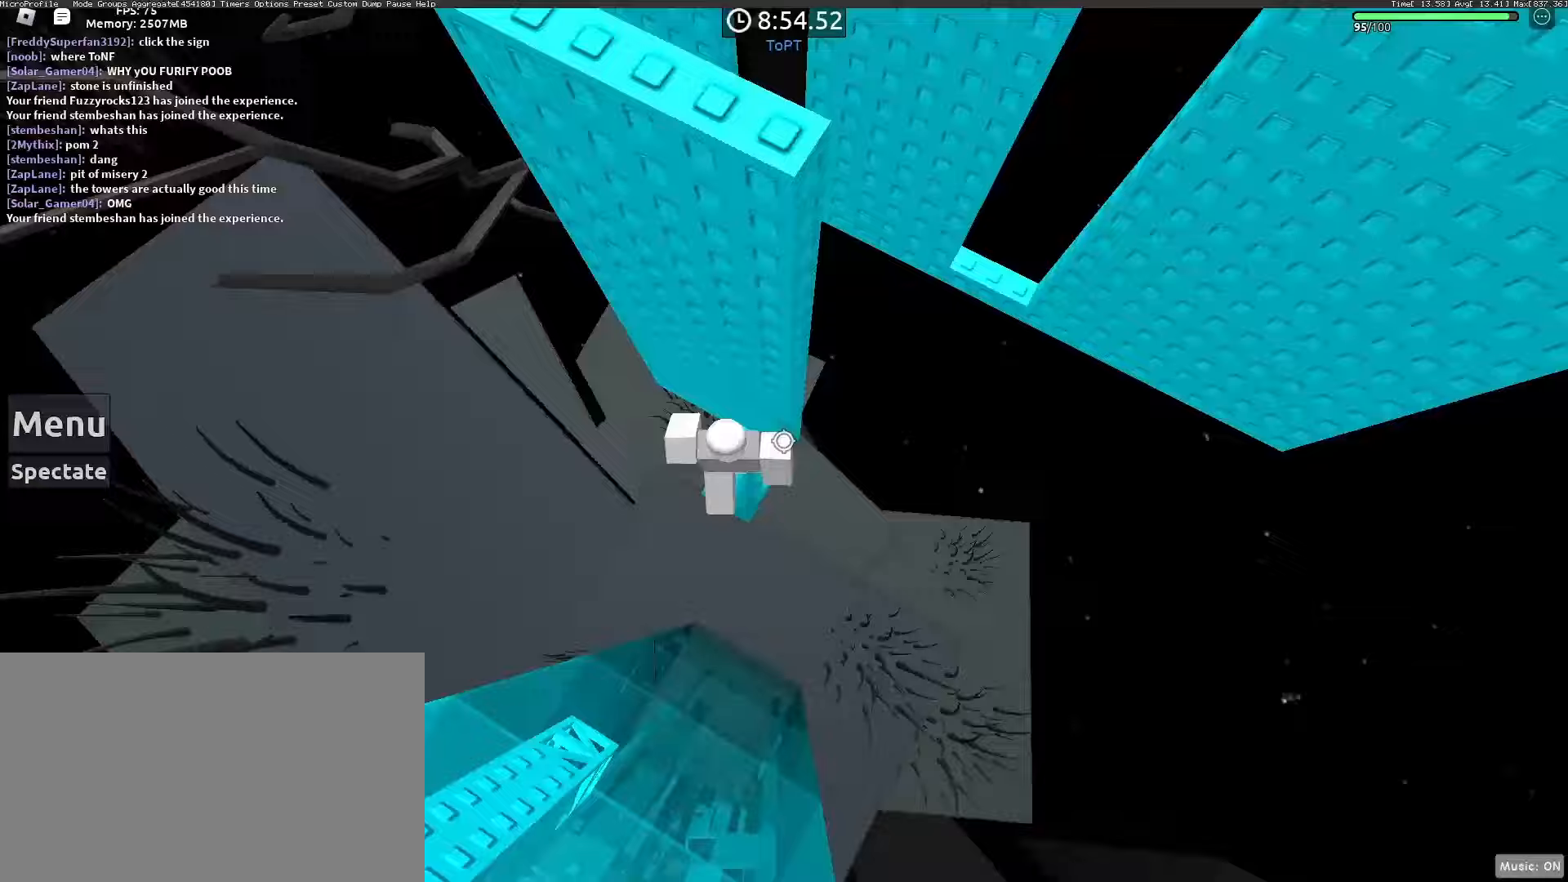
{"keys": [], "mouse": [], "events": [[50, "mouse_right", "up"], [50, "mouse_wheel", "down"], [100, "mouse_wheel", "up"], [383, "mouse_wheel", "down"], [433, "mouse_wheel", "up"]]}
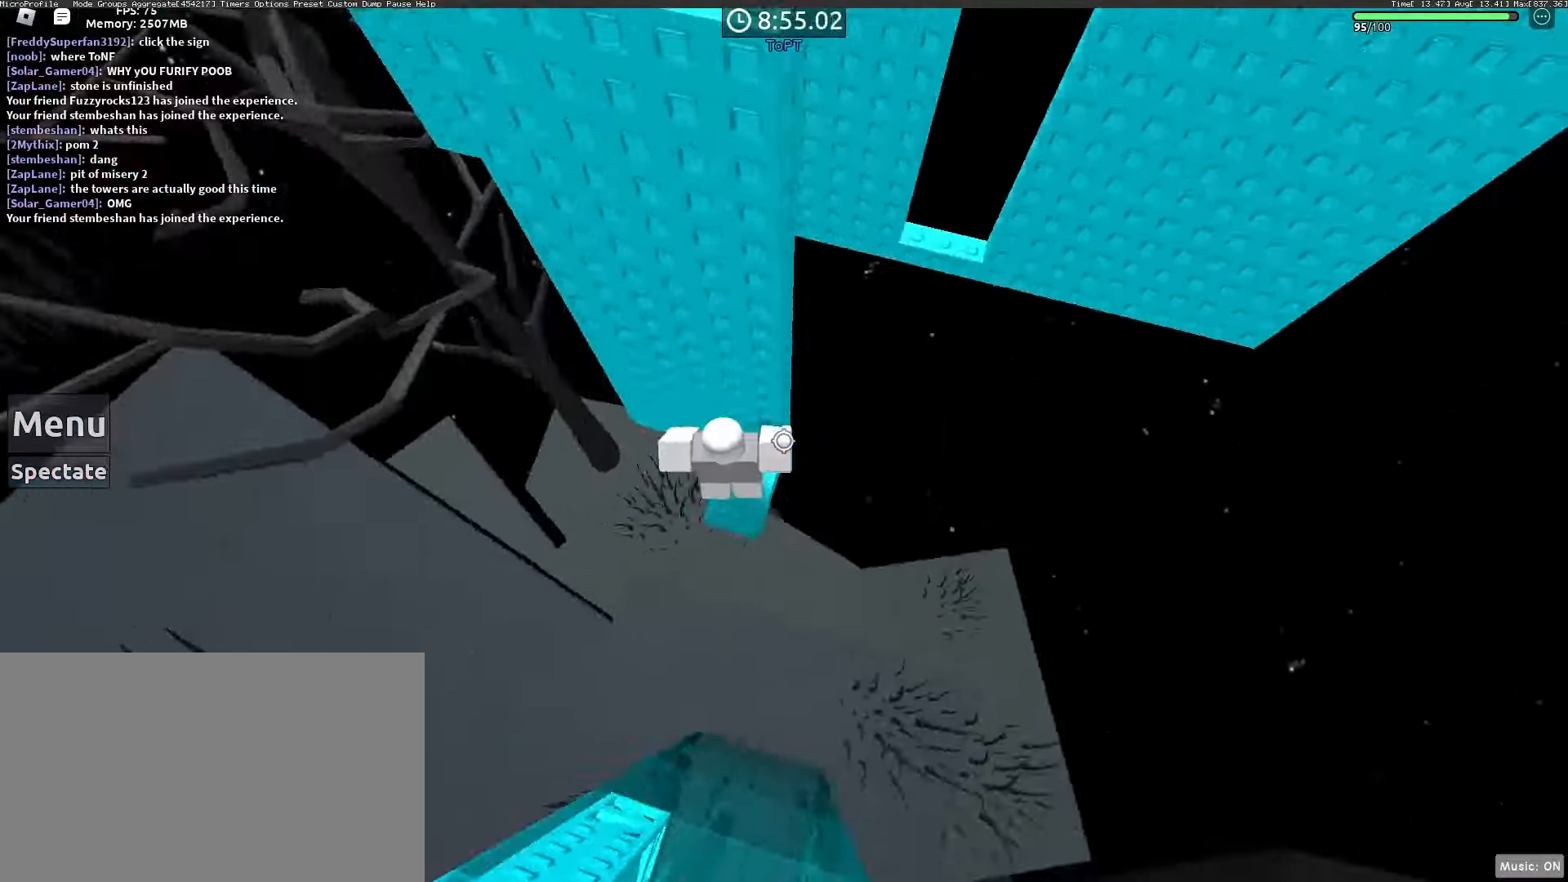
{"keys": [], "mouse": [], "events": [[300, "w", "down"], [450, "w", "up"]]}
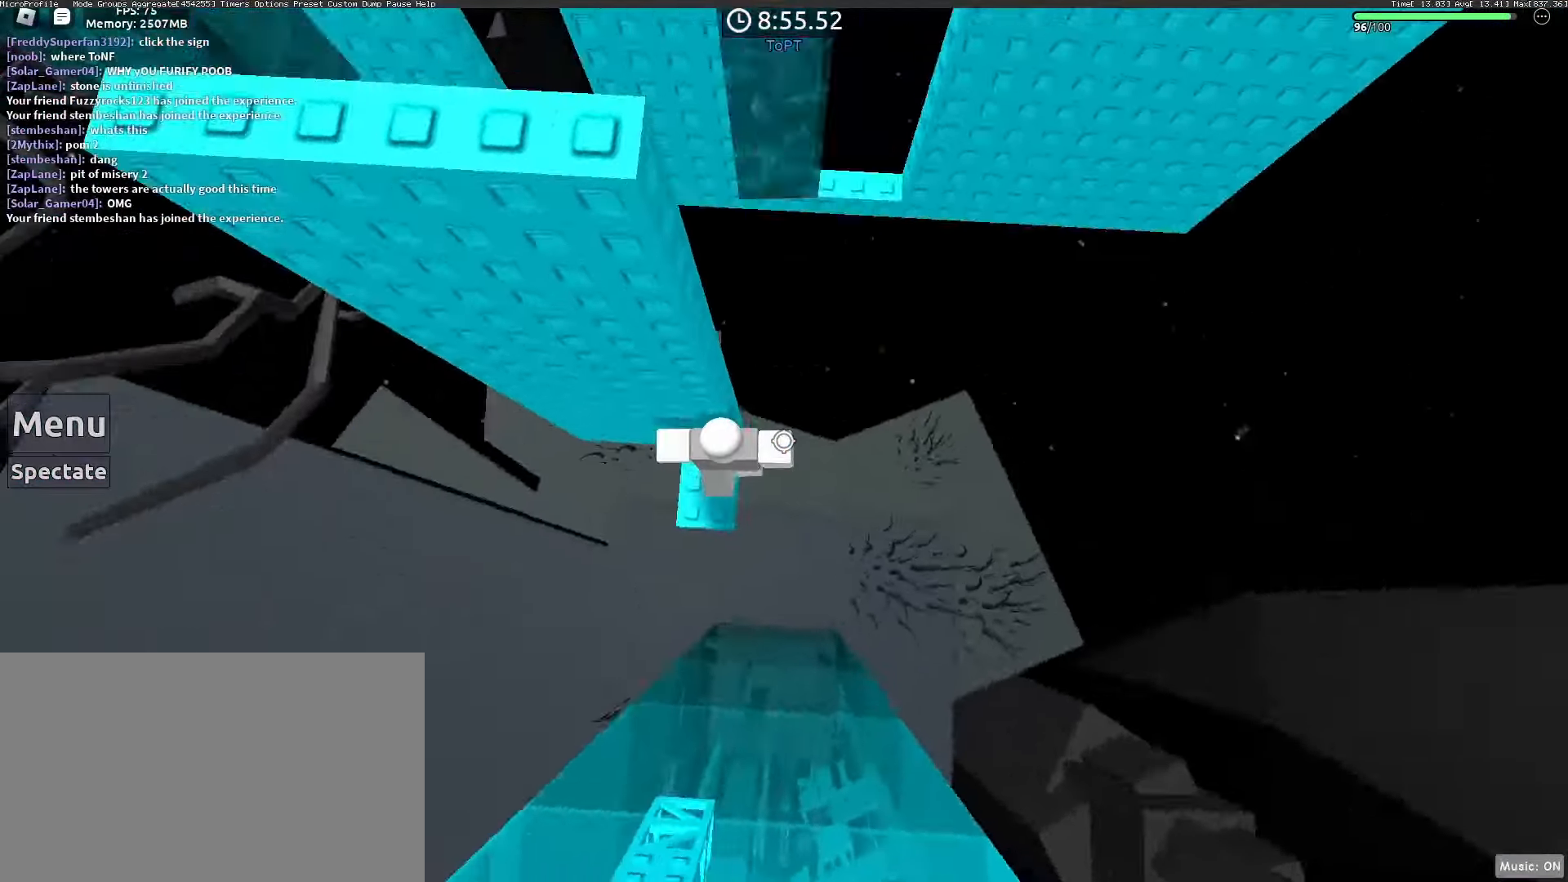
{"keys": [], "mouse": [], "events": []}
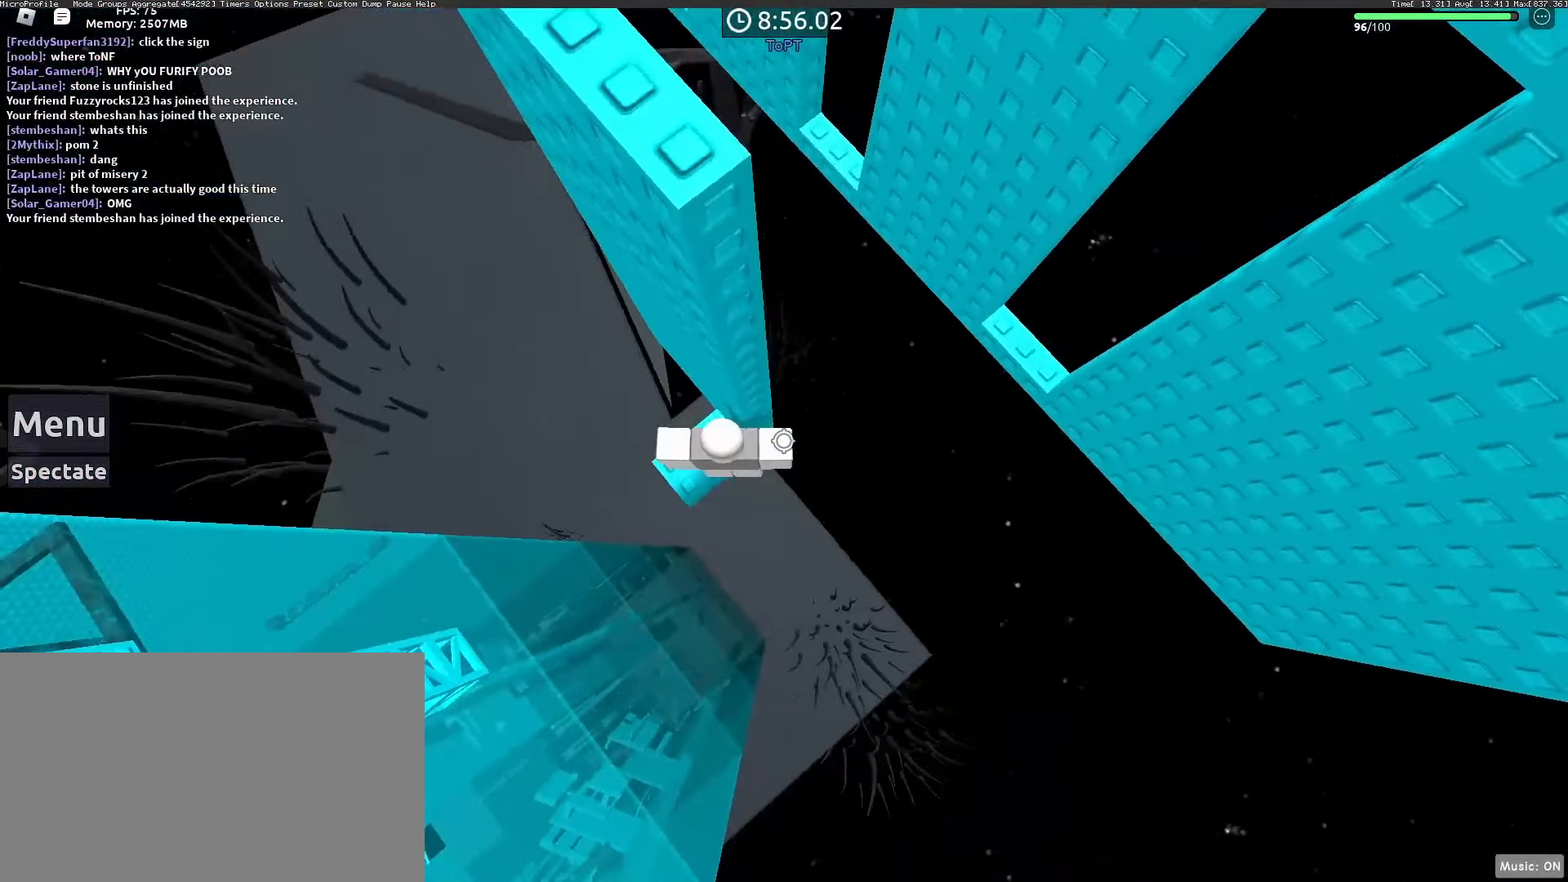
{"keys": [], "mouse": [], "events": [[150, "mouse_wheel", "down"], [283, "mouse_wheel", "up"]]}
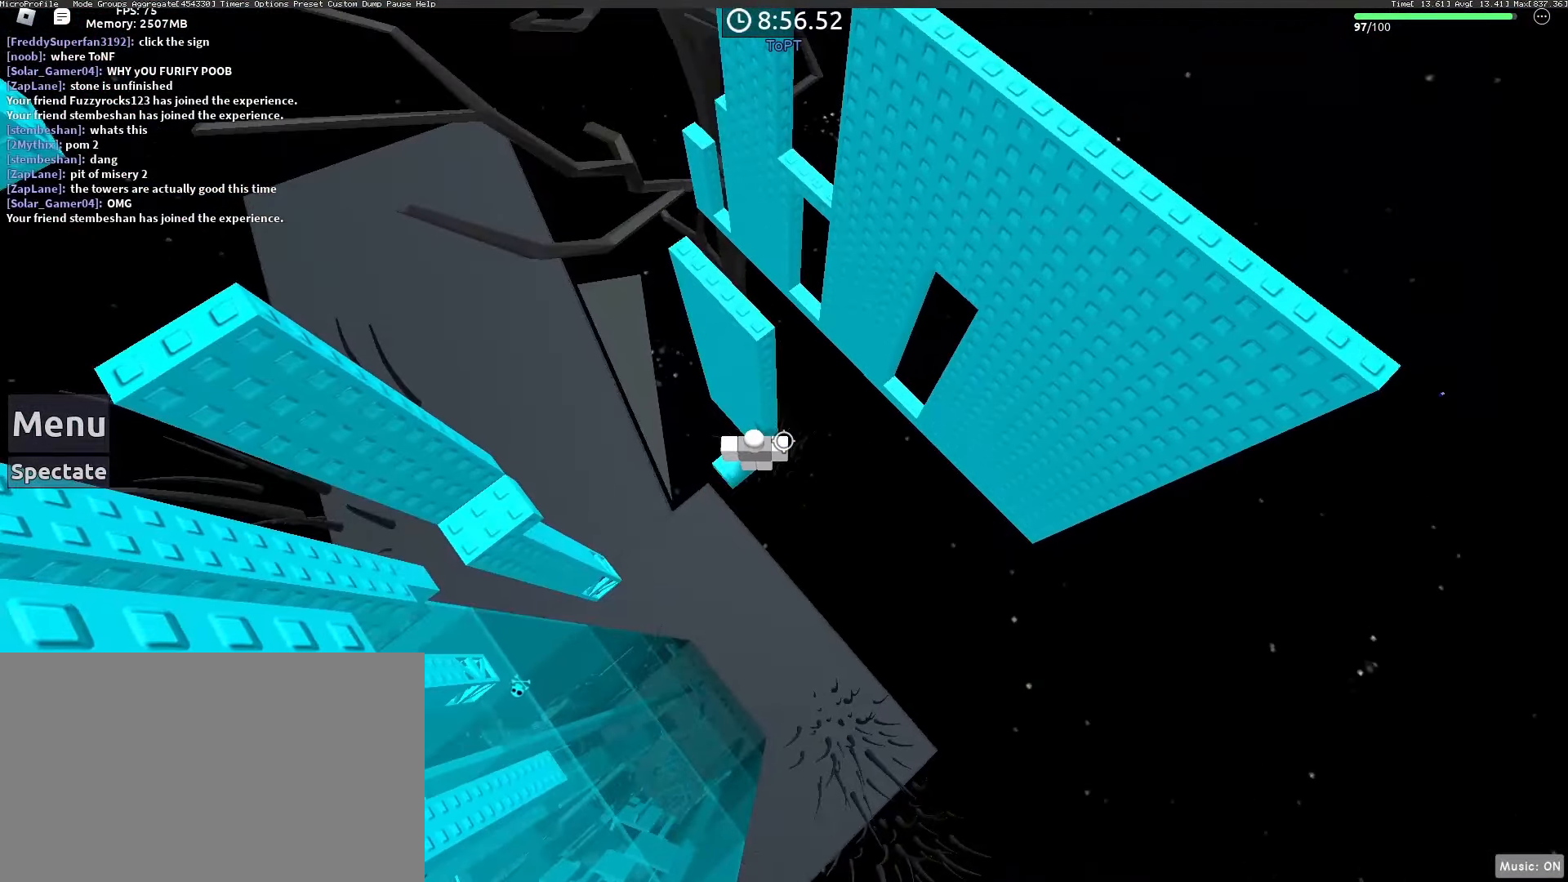
{"keys": [], "mouse": ["wheel"], "events": [[483, "mouse_wheel", "down"]]}
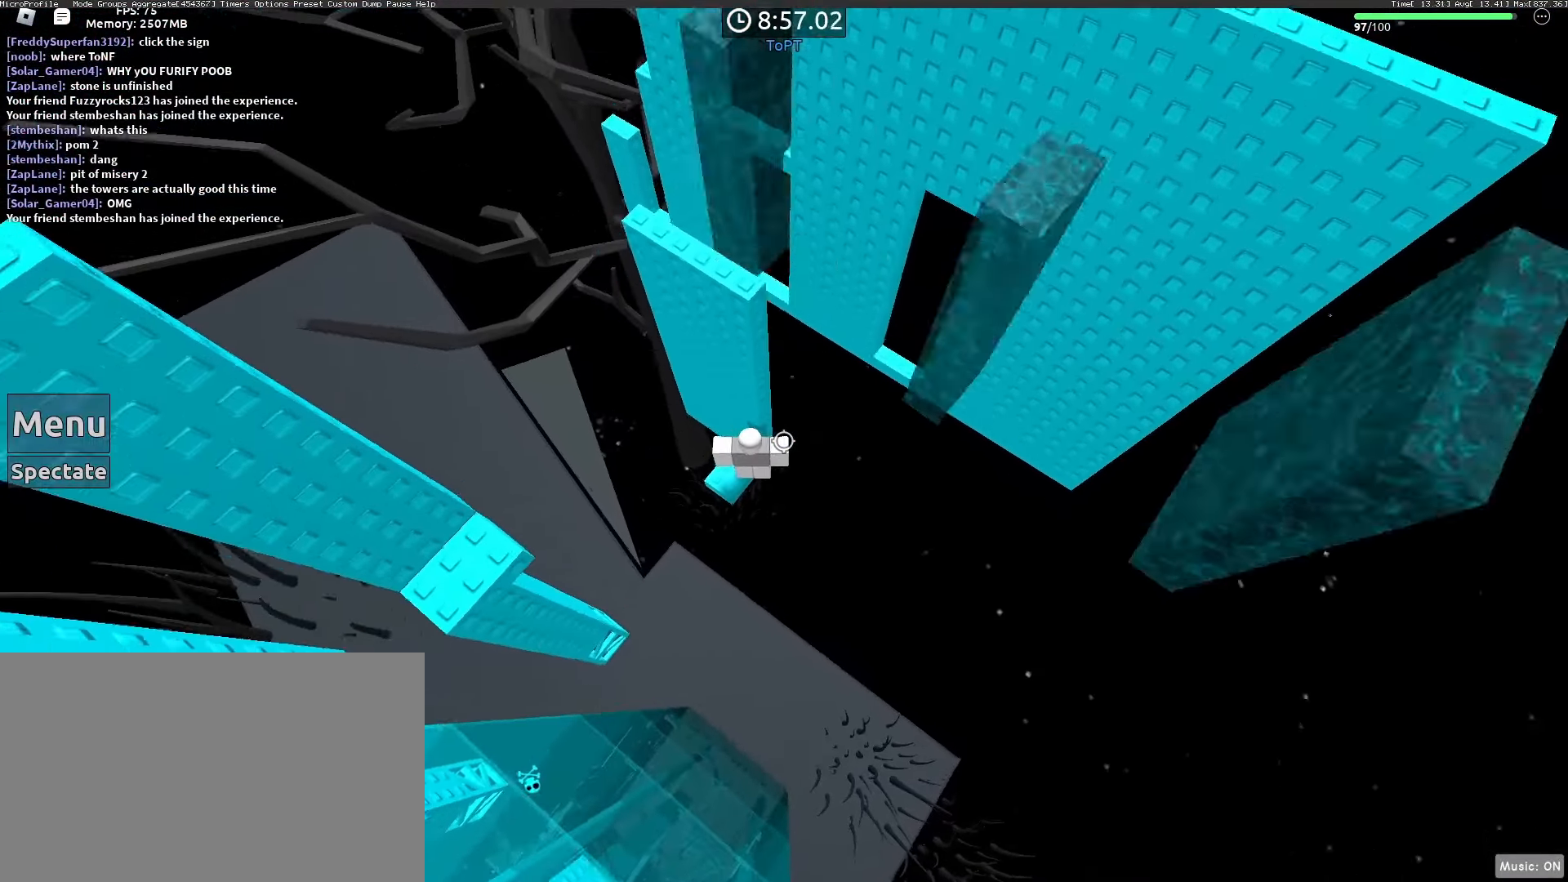
{"keys": ["w"], "mouse": [], "events": [[17, "mouse_wheel", "up"], [450, "mouse_wheel", "down"], [500, "mouse_wheel", "up"], [500, "w", "down"]]}